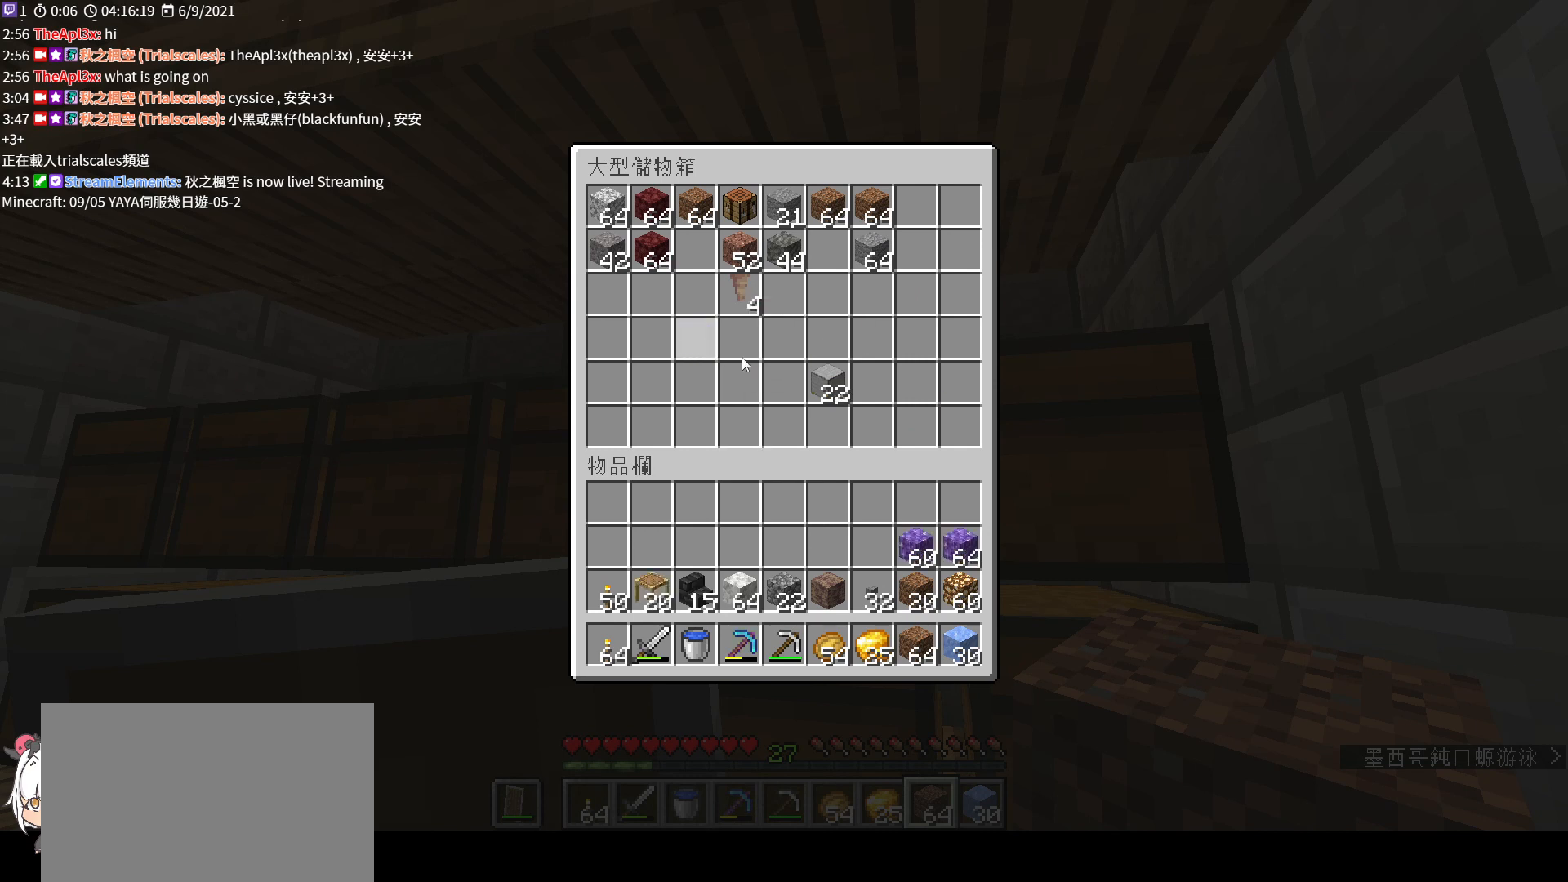
Gameplay with keyboard and mouse; each line is a JSON object with the keys and mouse buttons held at the frame after it. "events" lists presses ("down") and releases ("up") of "a", "c", "ctrl", "d", "e", "f", "q", "r", "s", "shift", "space", "tab", "v", "w", "x", "z", "mouse_left", "mouse_wheel", "mouse_right", "mouse_mb4" and "mouse_mb5" between this image and that frame as [ms after this image, input, new state], when the widget could be followed in between. "mouse_left", "mouse_wheel", "mouse_right", "mouse_mb4", "mouse_mb5" = the "left", "wheel", "right", "mb4", "mb5" buttons of the "mouse" list. No other keys are recorded. Fast repeated clicks can show as one long hold. "wheel" means that the mouse wheel is clicked or scrolled. Not read: mouse_move.
{"keys": ["shift"], "mouse": [], "events": [[200, "mouse_left", "down"], [367, "mouse_left", "up"]]}
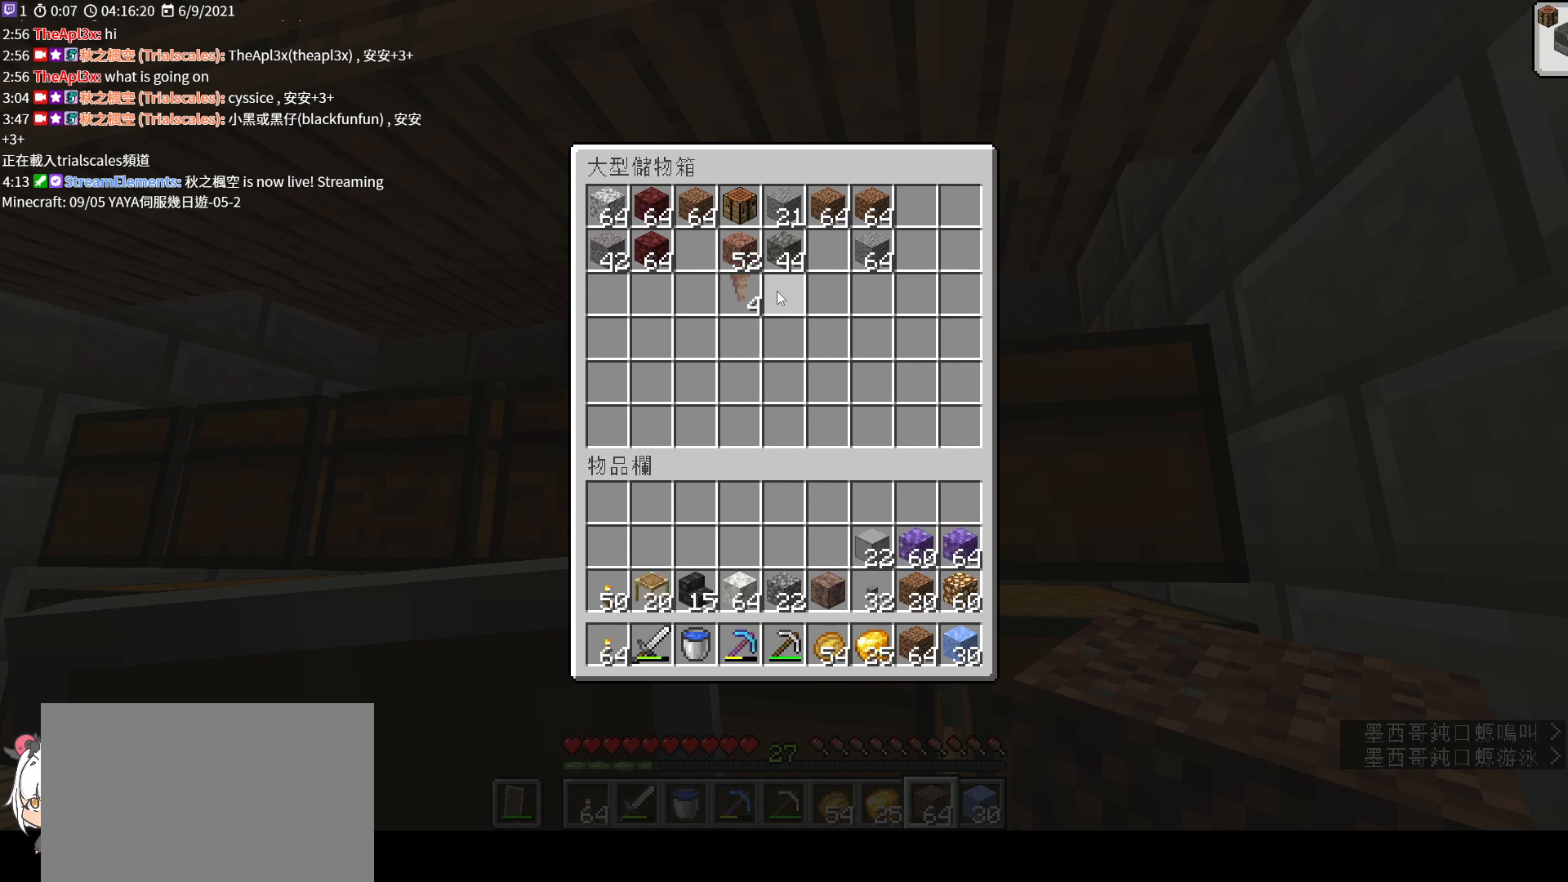
{"keys": ["shift"], "mouse": [], "events": [[67, "mouse_left", "down"], [167, "mouse_left", "up"]]}
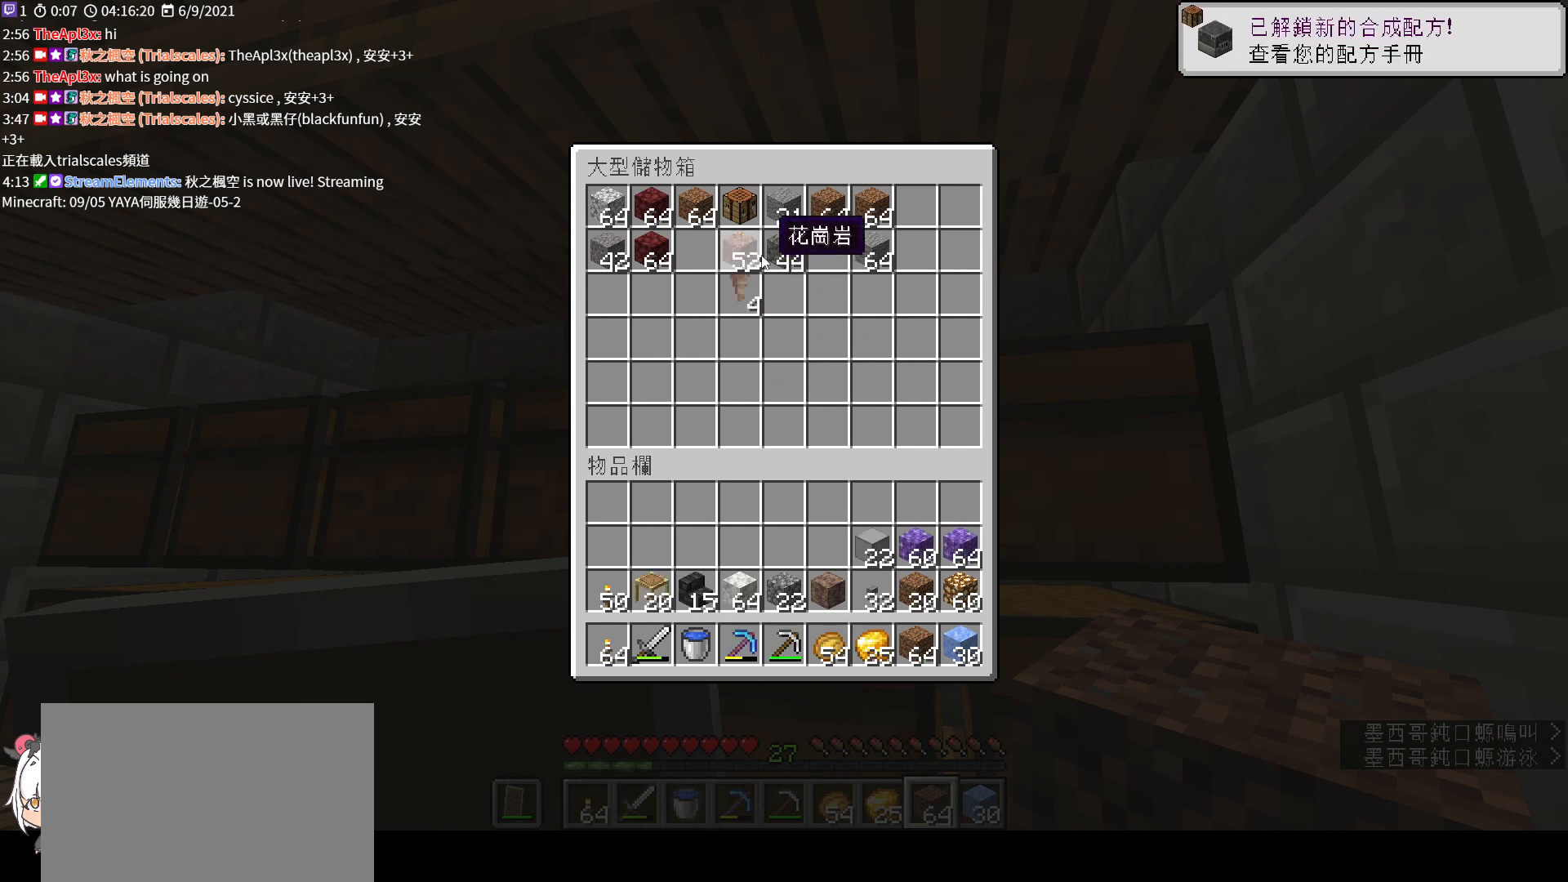
{"keys": ["shift"], "mouse": [], "events": [[67, "mouse_left", "down"], [200, "mouse_left", "up"], [333, "mouse_left", "down"], [433, "mouse_left", "up"]]}
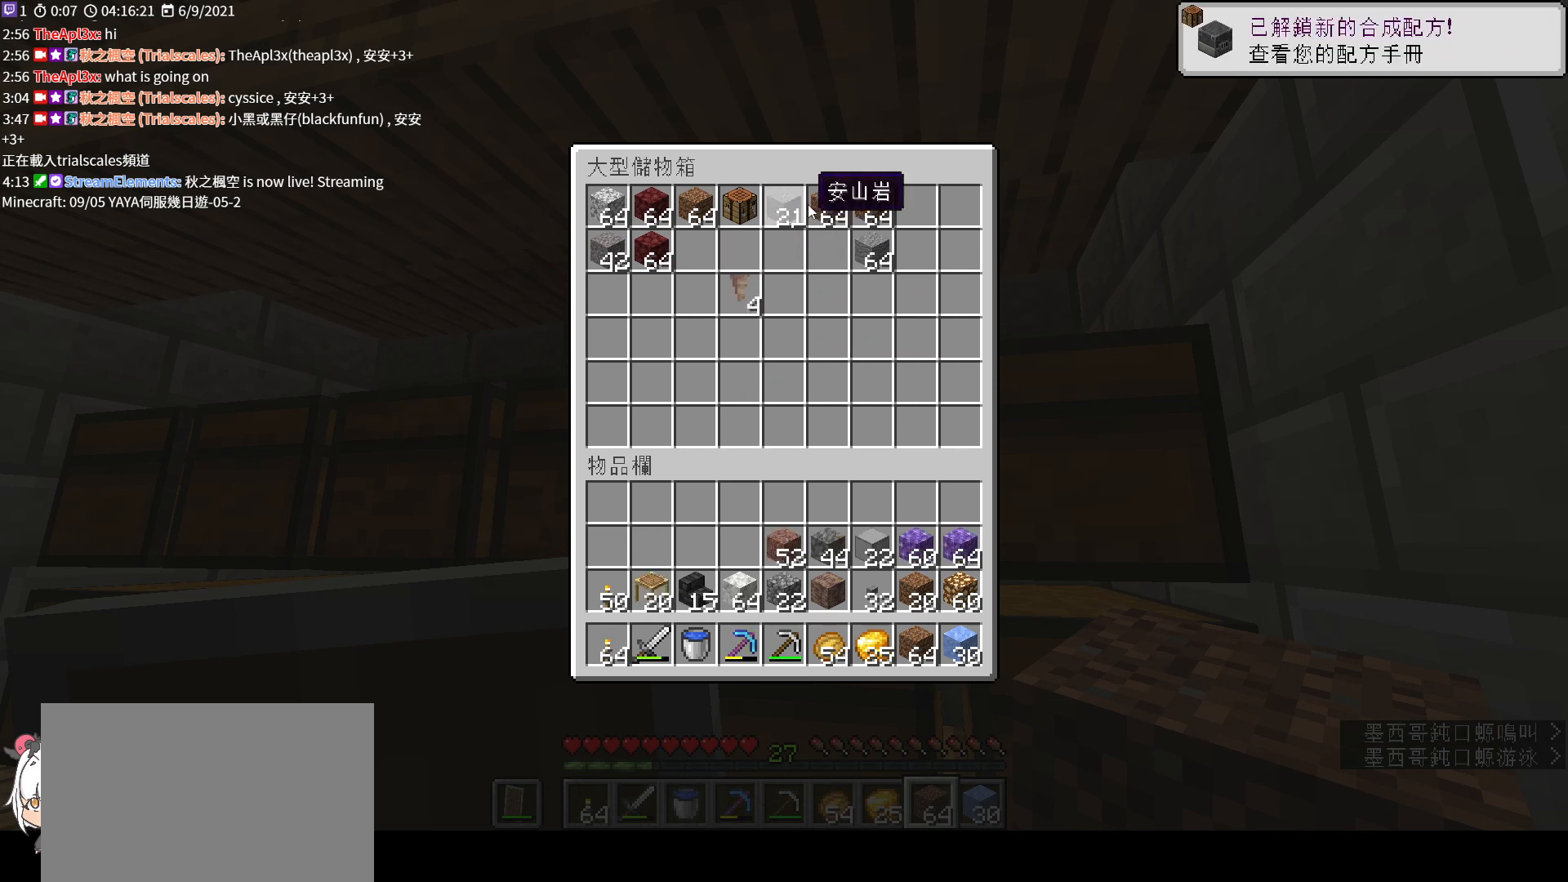
{"keys": ["shift"], "mouse": ["left"], "events": [[67, "mouse_left", "down"], [200, "mouse_left", "up"], [500, "mouse_left", "down"]]}
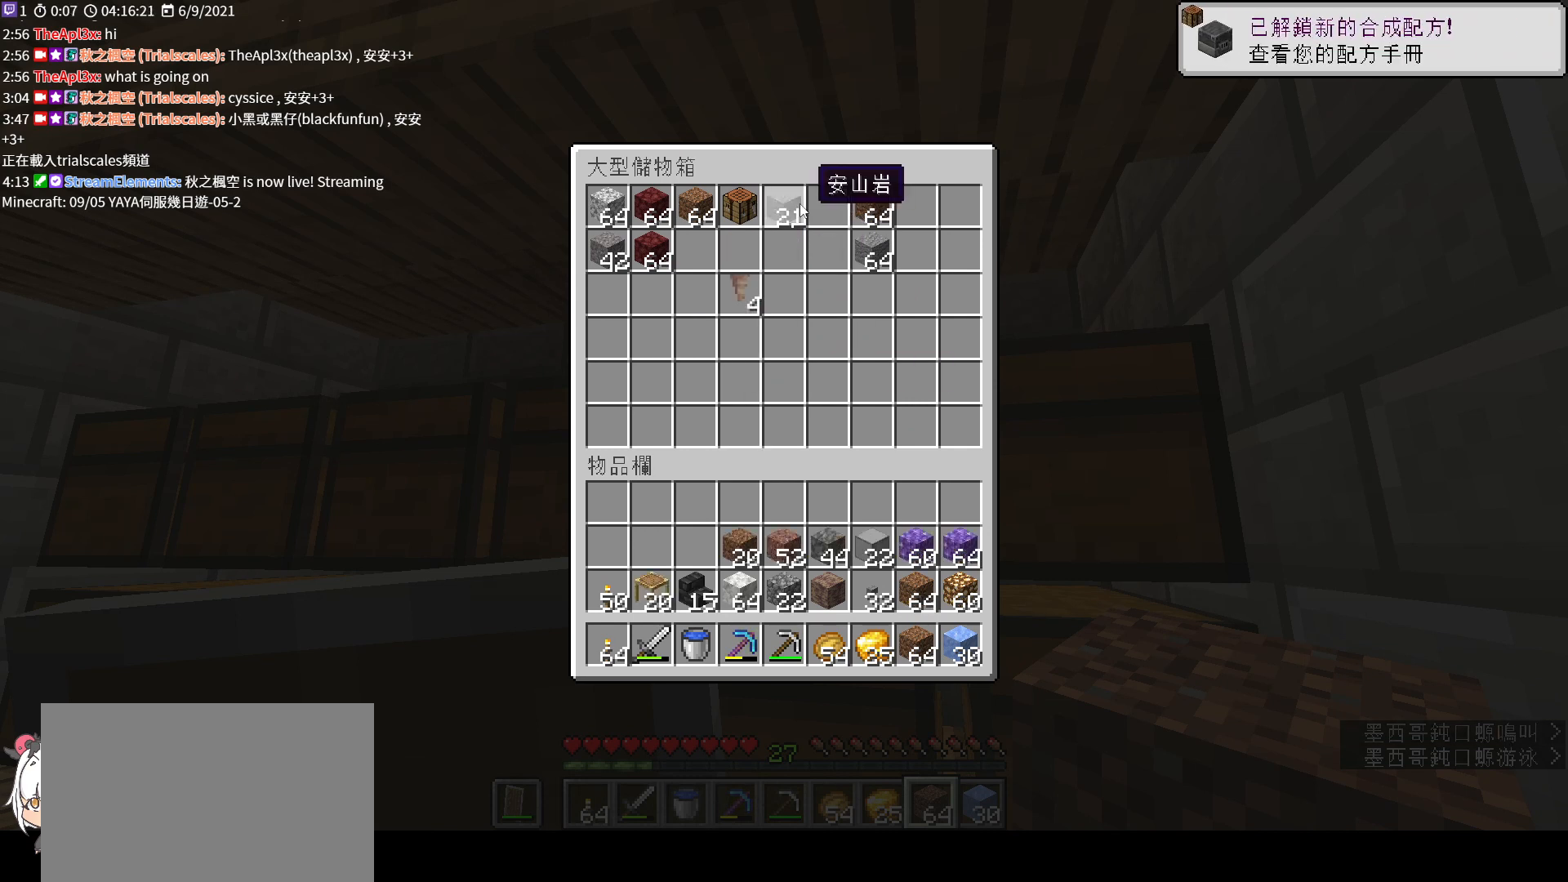
{"keys": ["shift"], "mouse": [], "events": [[167, "mouse_left", "up"], [300, "mouse_left", "down"], [433, "mouse_left", "up"]]}
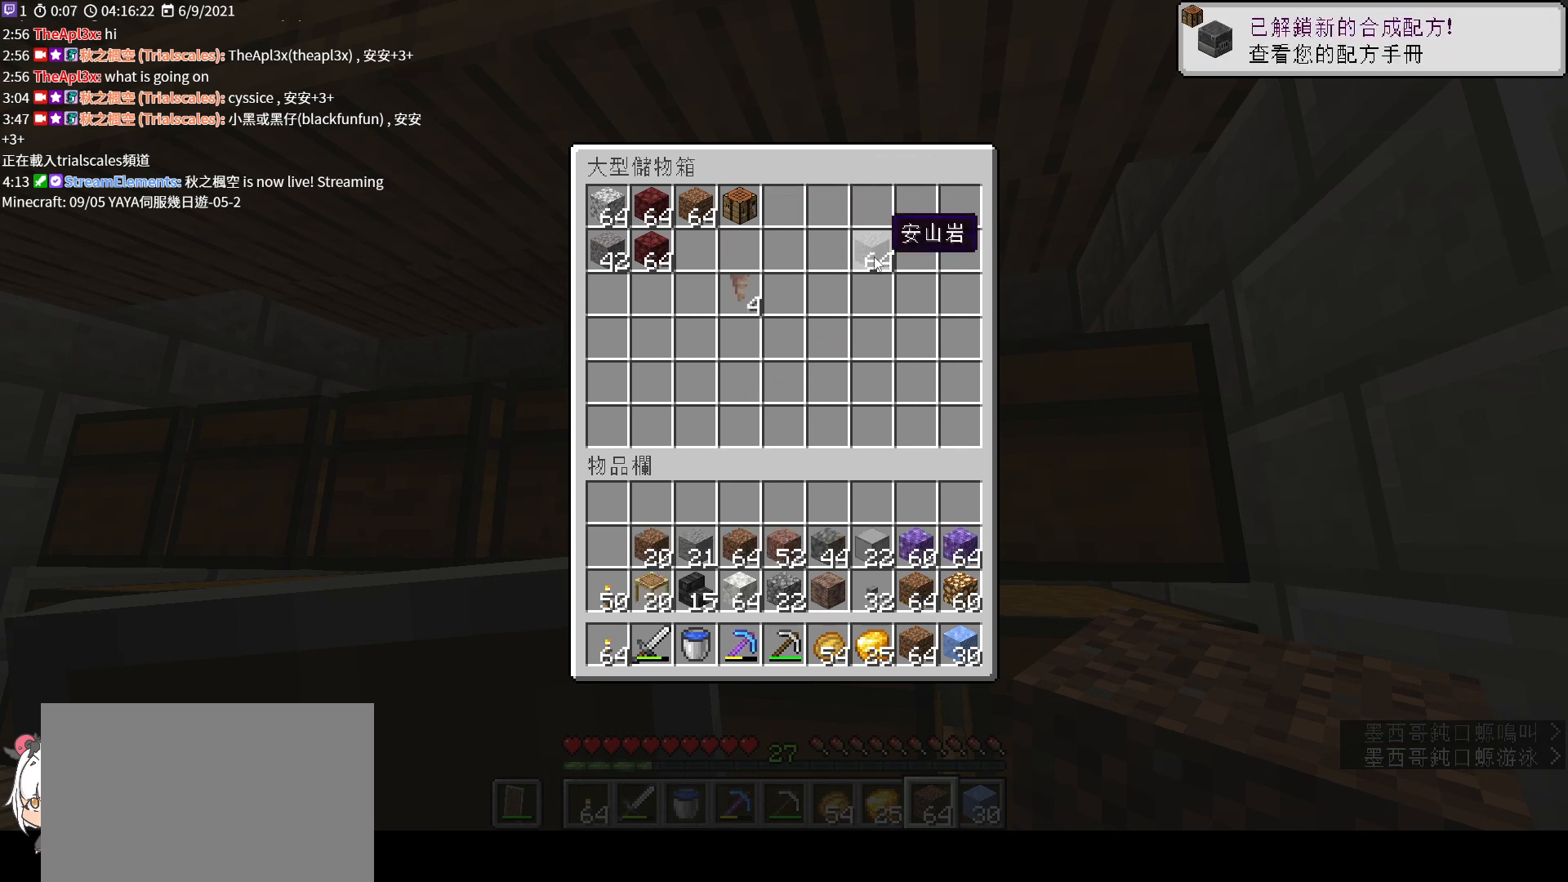
{"keys": ["shift"], "mouse": ["left"], "events": [[33, "mouse_left", "down"], [167, "mouse_left", "up"], [500, "mouse_left", "down"]]}
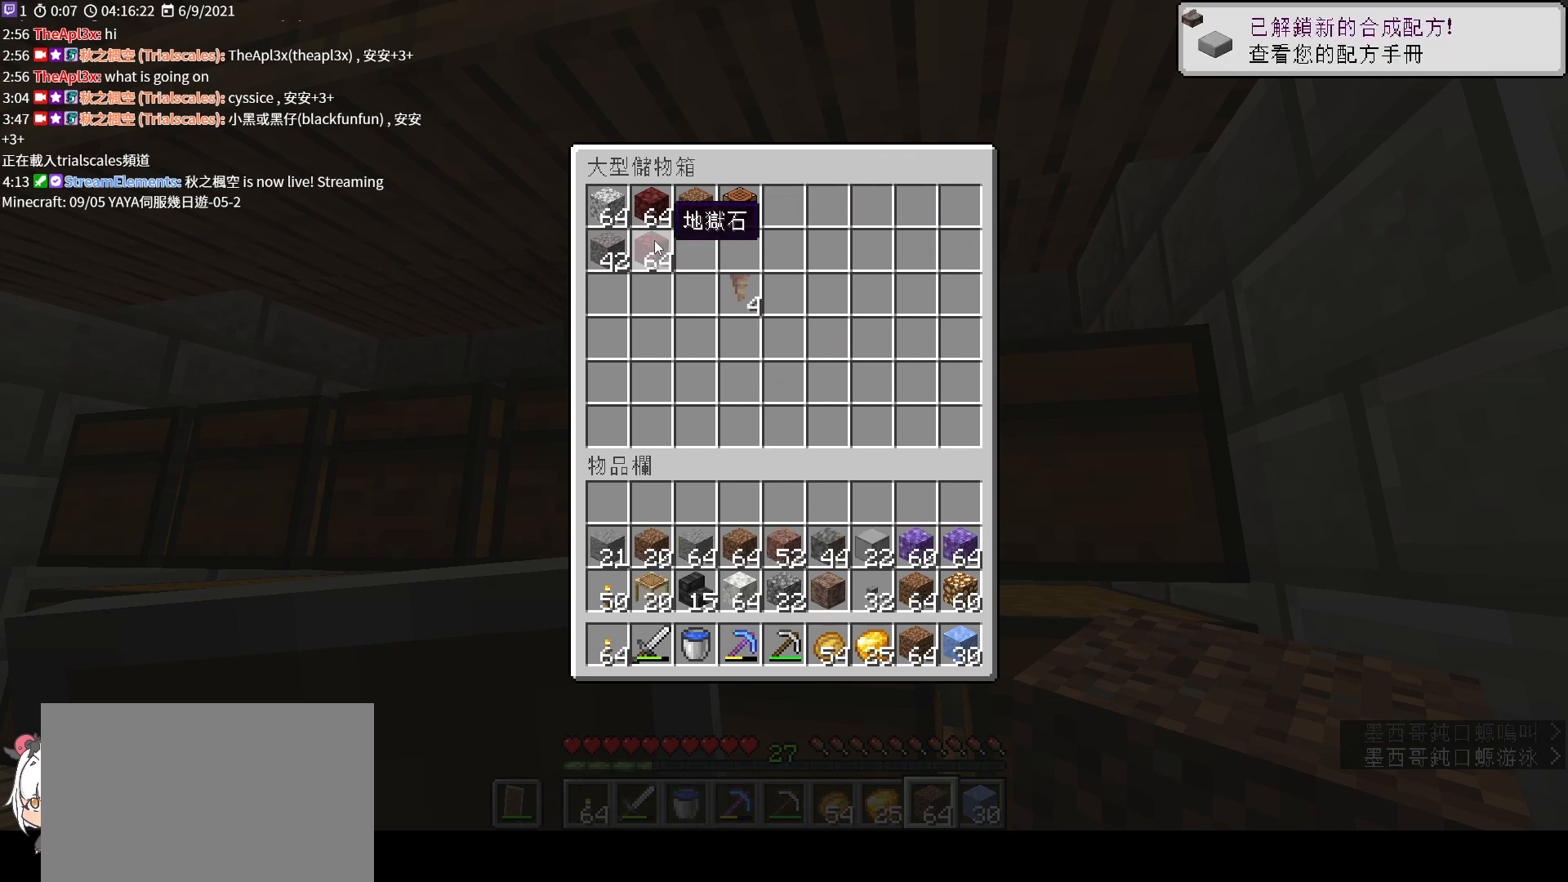
{"keys": ["shift"], "mouse": ["left"], "events": [[133, "mouse_left", "up"], [233, "mouse_left", "down"], [400, "mouse_left", "up"], [467, "mouse_left", "down"]]}
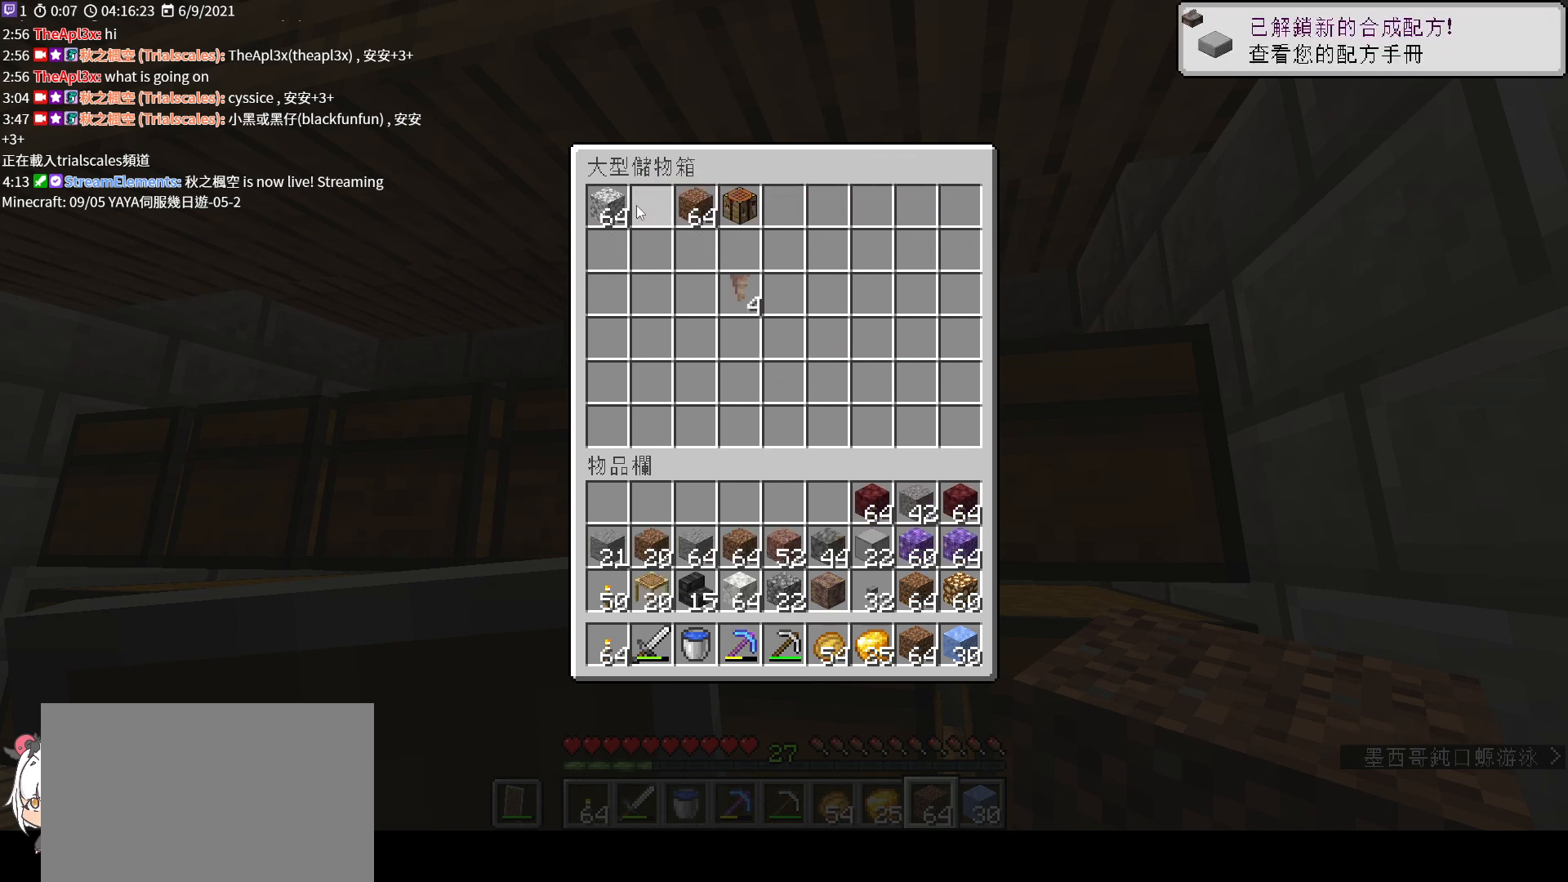
{"keys": ["shift"], "mouse": [], "events": [[100, "mouse_left", "up"], [200, "mouse_left", "down"], [333, "mouse_left", "up"]]}
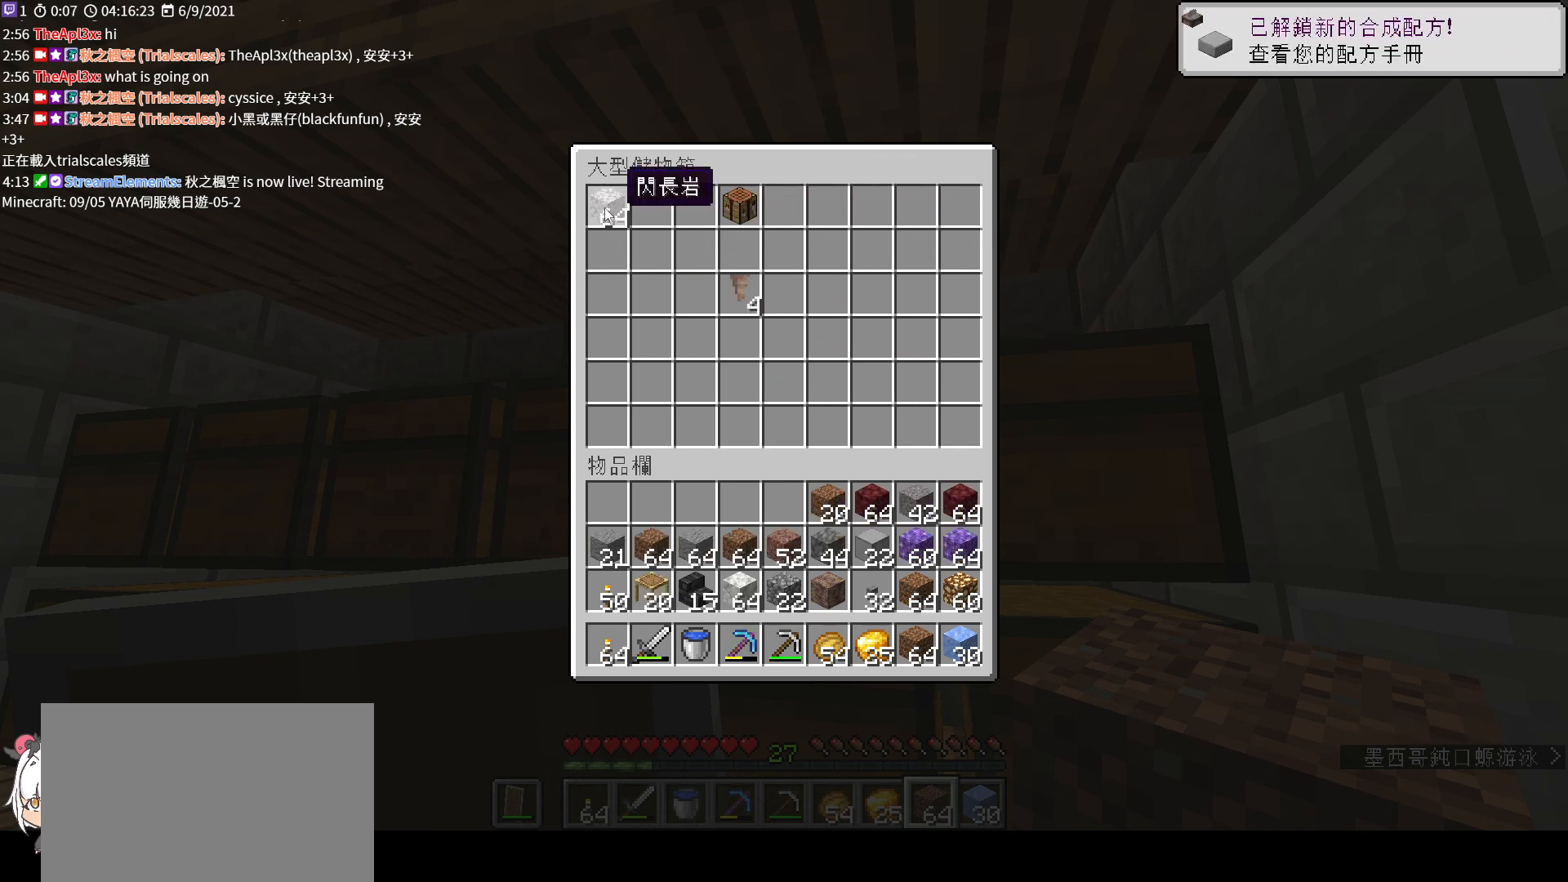
{"keys": ["e"], "mouse": [], "events": [[100, "mouse_left", "down"], [233, "mouse_left", "up"], [433, "e", "down"], [467, "shift", "up"]]}
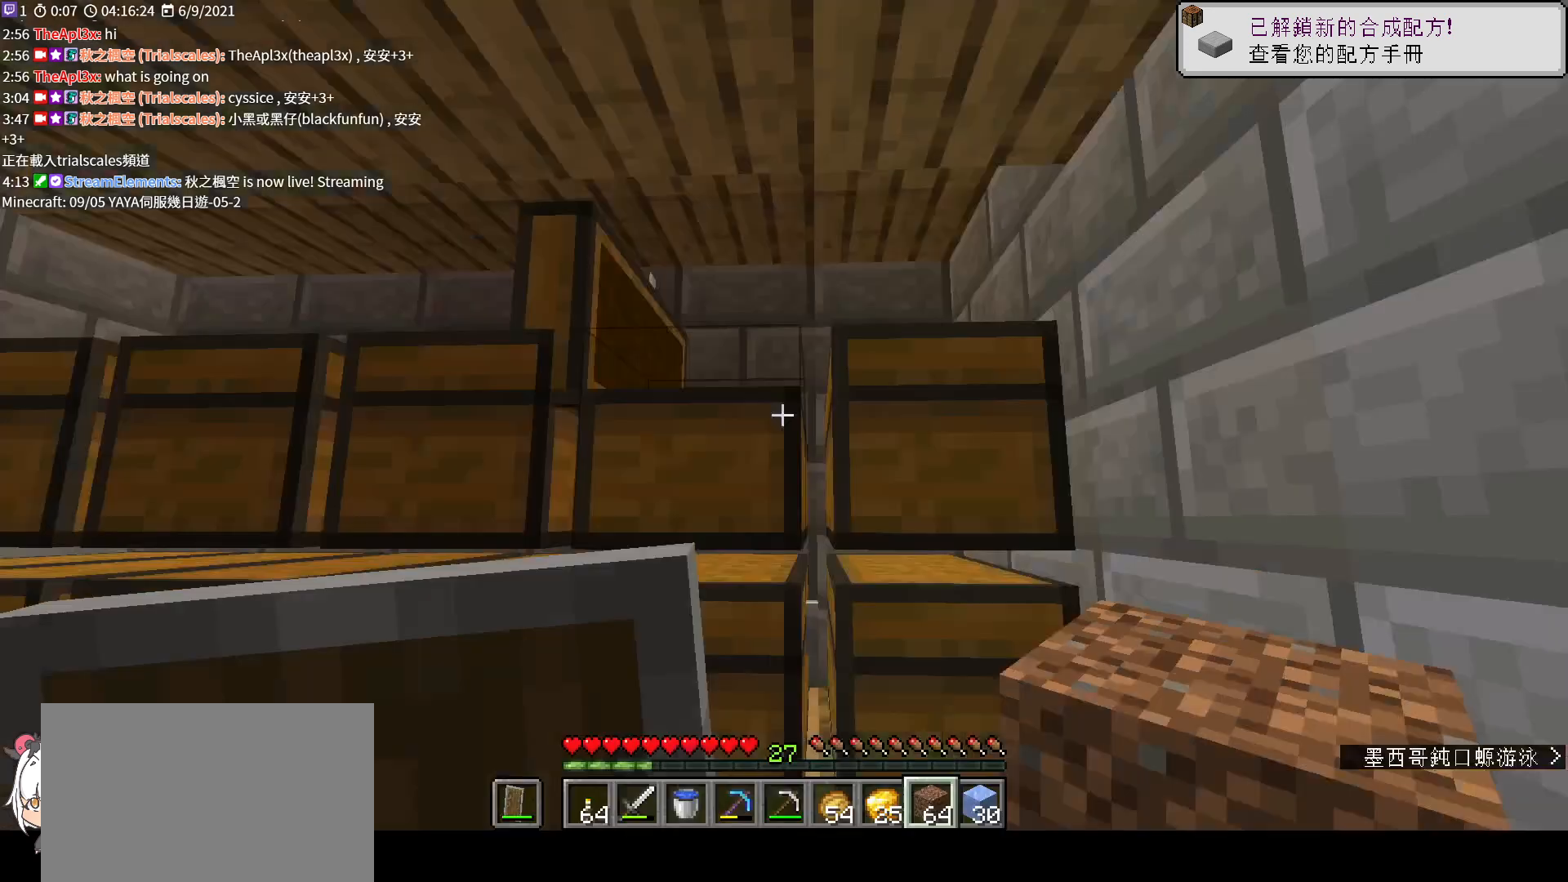
{"keys": ["d", "w"], "mouse": [], "events": [[100, "w", "down"], [133, "e", "up"], [367, "d", "down"]]}
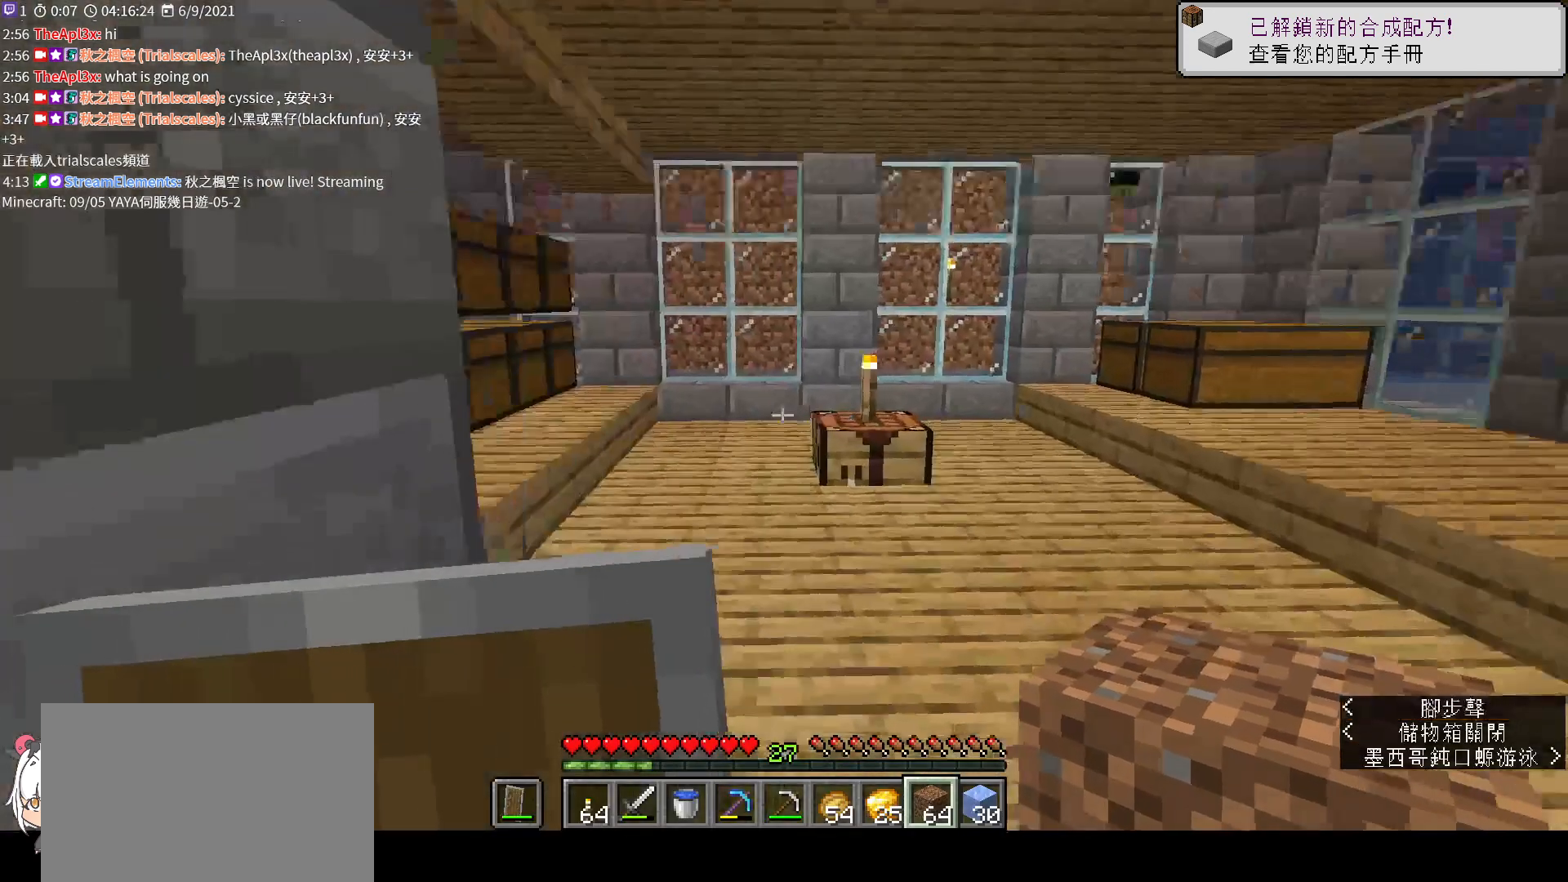
{"keys": [], "mouse": [], "events": [[267, "w", "up"], [467, "d", "up"]]}
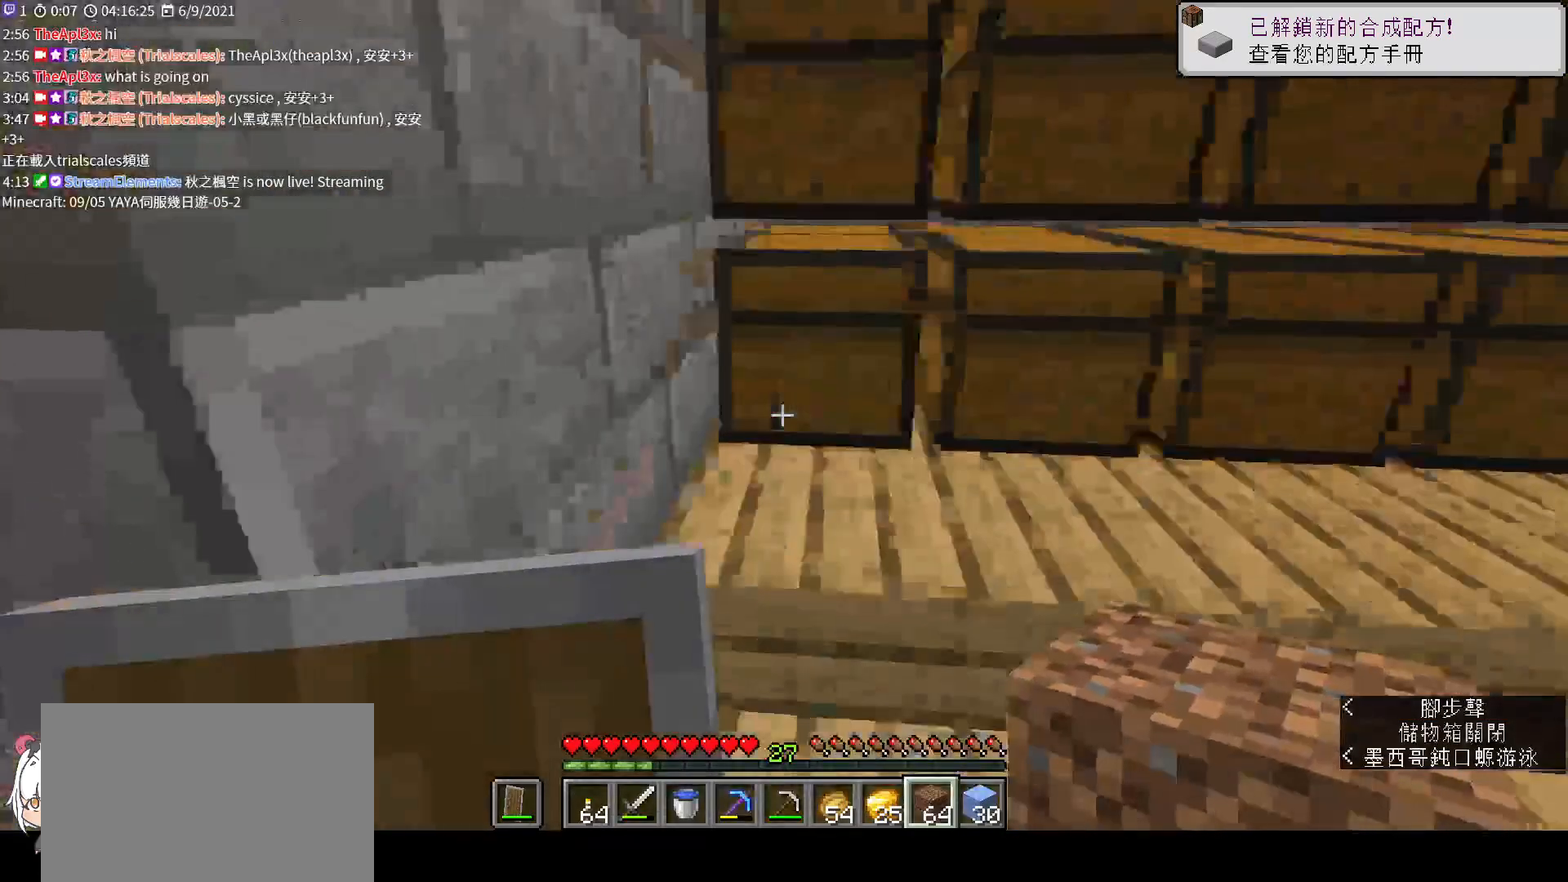
{"keys": [], "mouse": [], "events": [[267, "mouse_right", "down"], [400, "mouse_right", "up"]]}
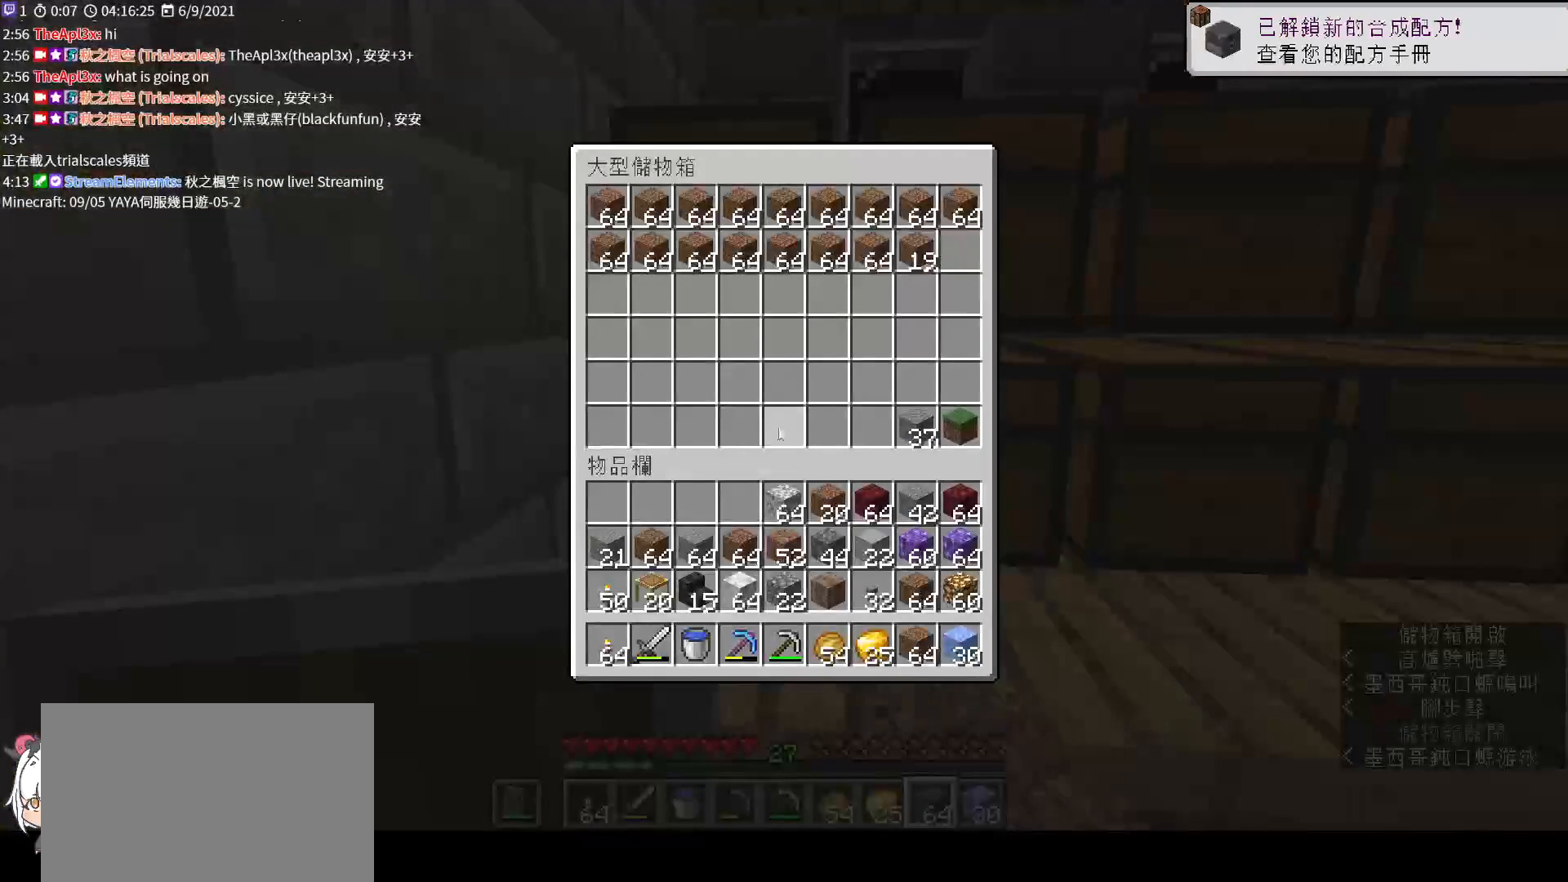
{"keys": [], "mouse": [], "events": []}
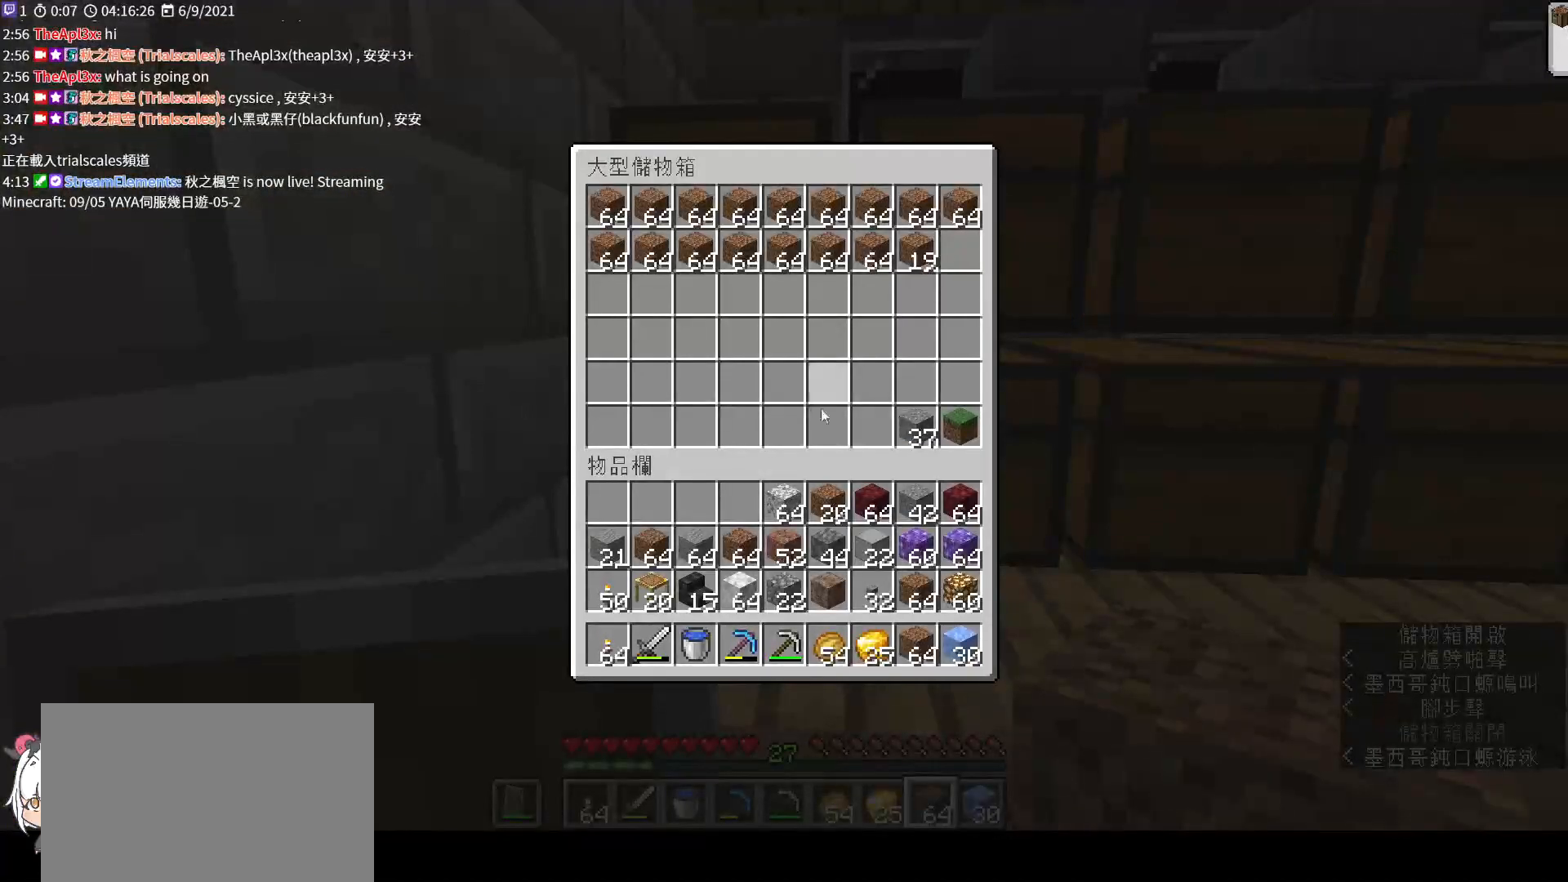
{"keys": ["shift"], "mouse": ["left"], "events": [[100, "shift", "down"], [500, "mouse_left", "down"]]}
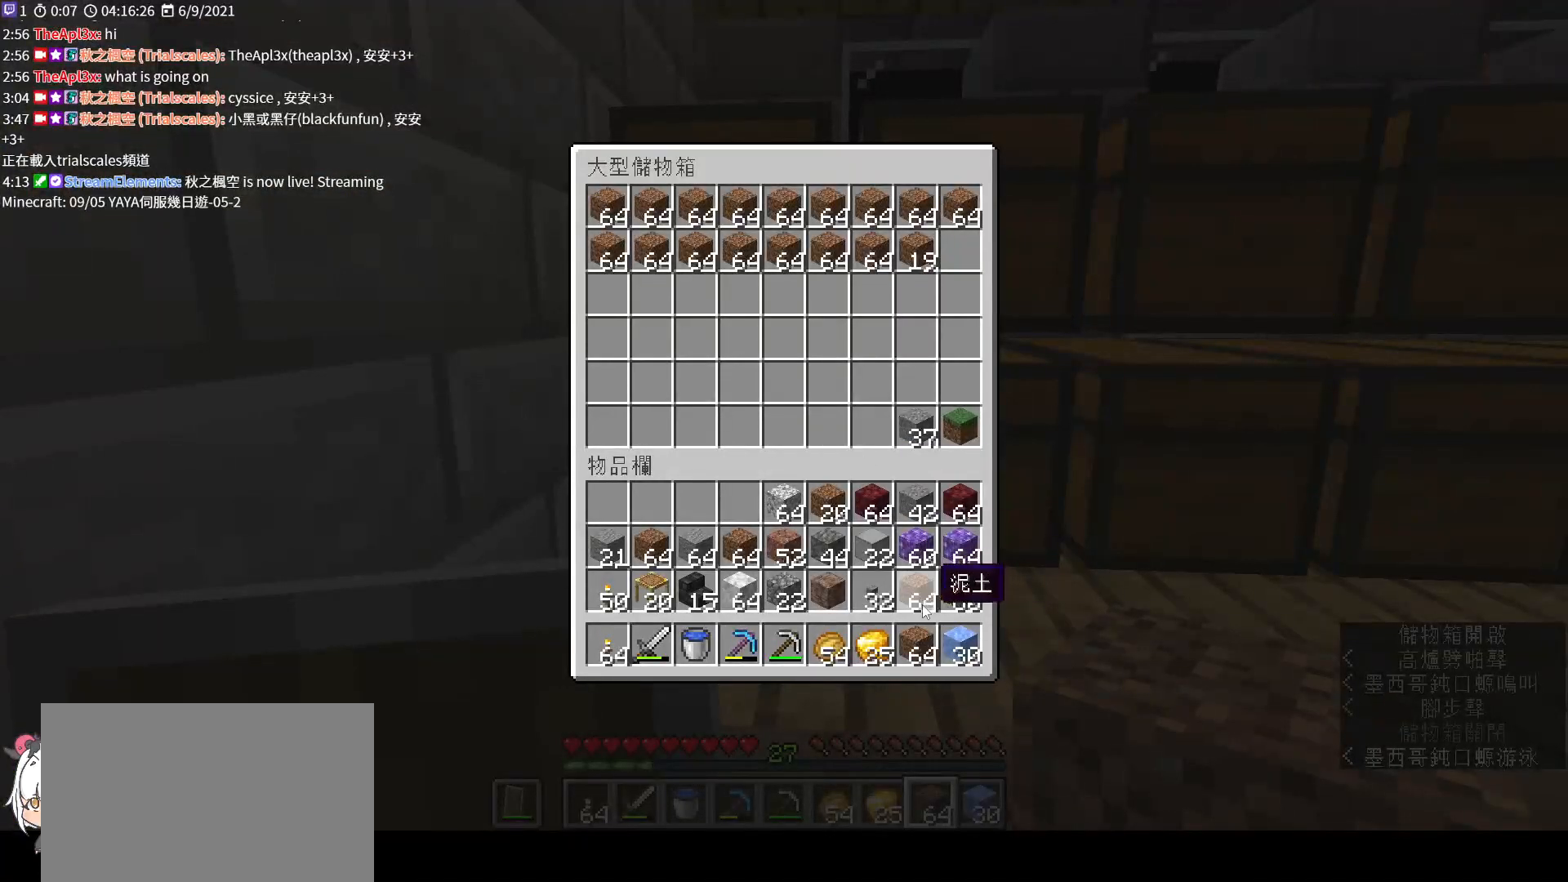
{"keys": ["shift"], "mouse": [], "events": [[100, "mouse_left", "up"], [233, "mouse_left", "down"], [333, "mouse_left", "up"]]}
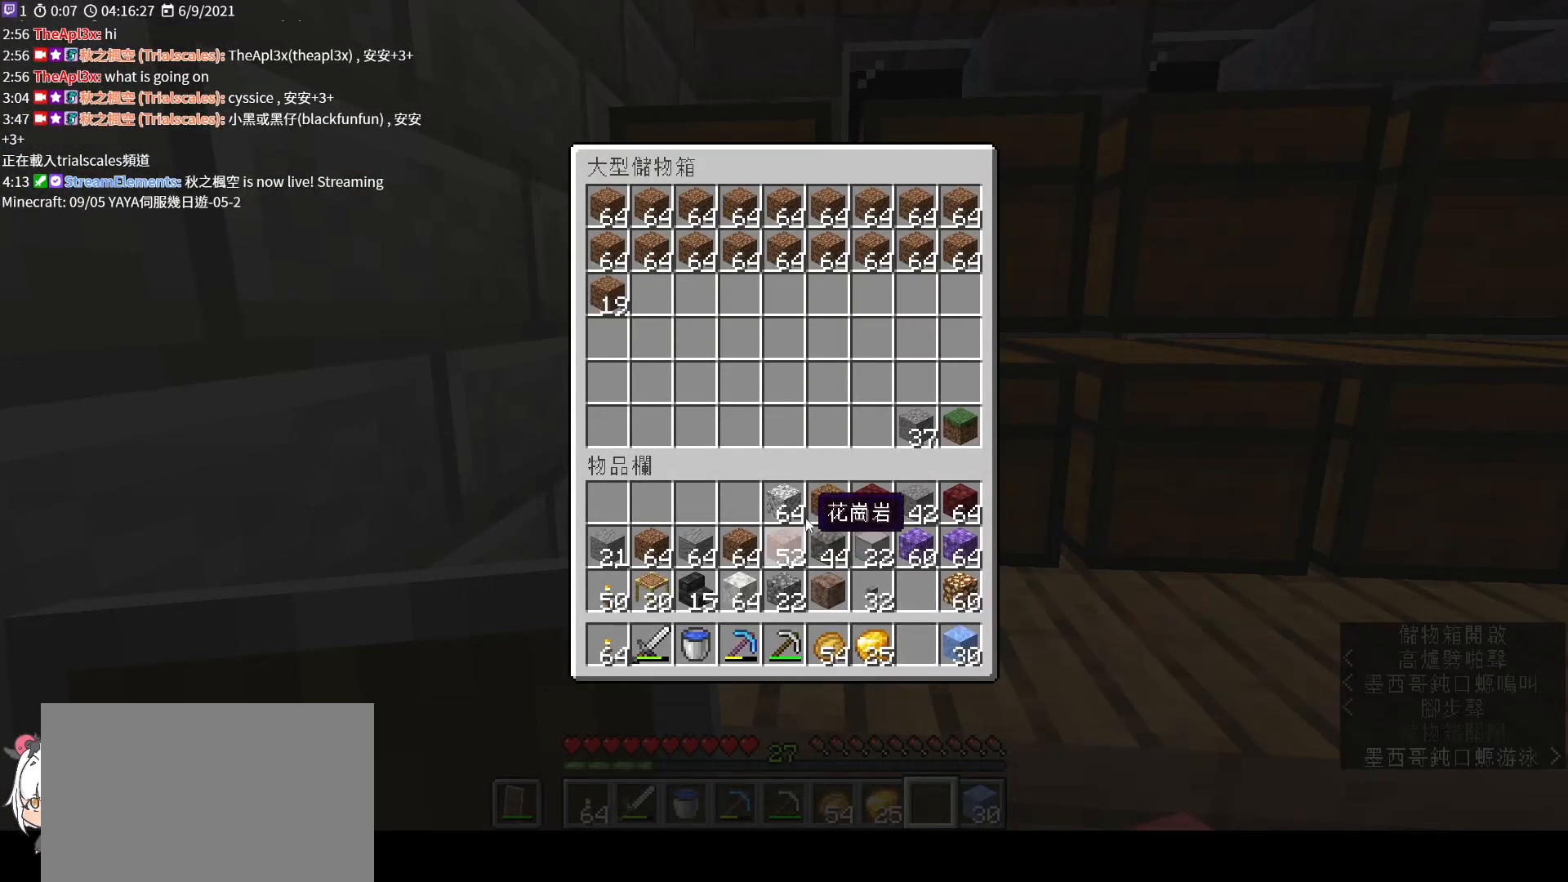
{"keys": ["shift"], "mouse": [], "events": [[200, "mouse_left", "down"], [300, "mouse_left", "up"]]}
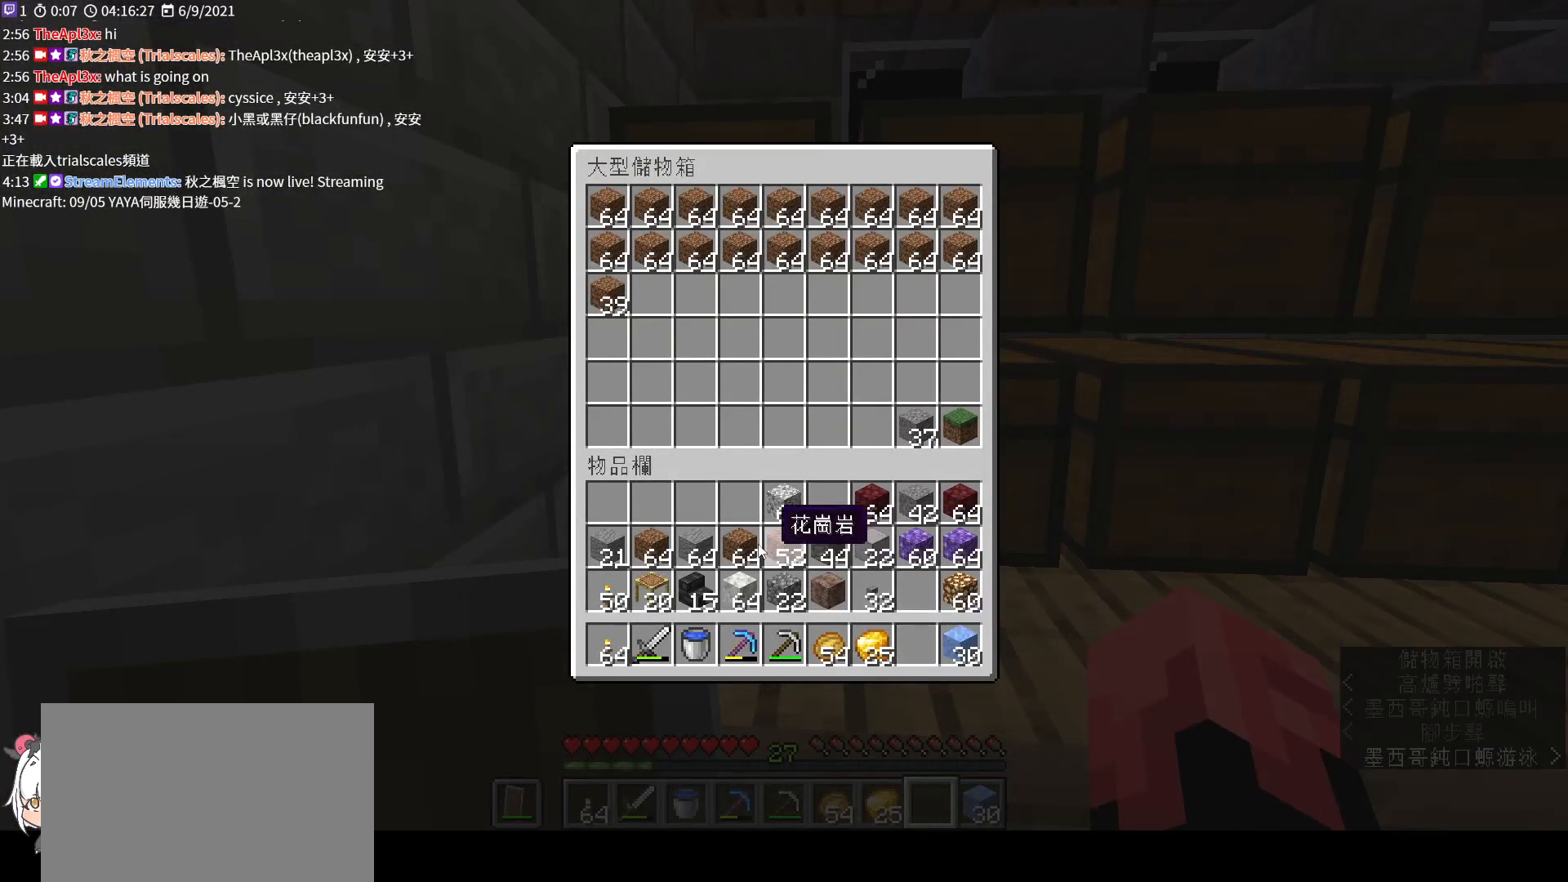
{"keys": ["shift"], "mouse": [], "events": [[100, "mouse_left", "down"], [200, "mouse_left", "up"]]}
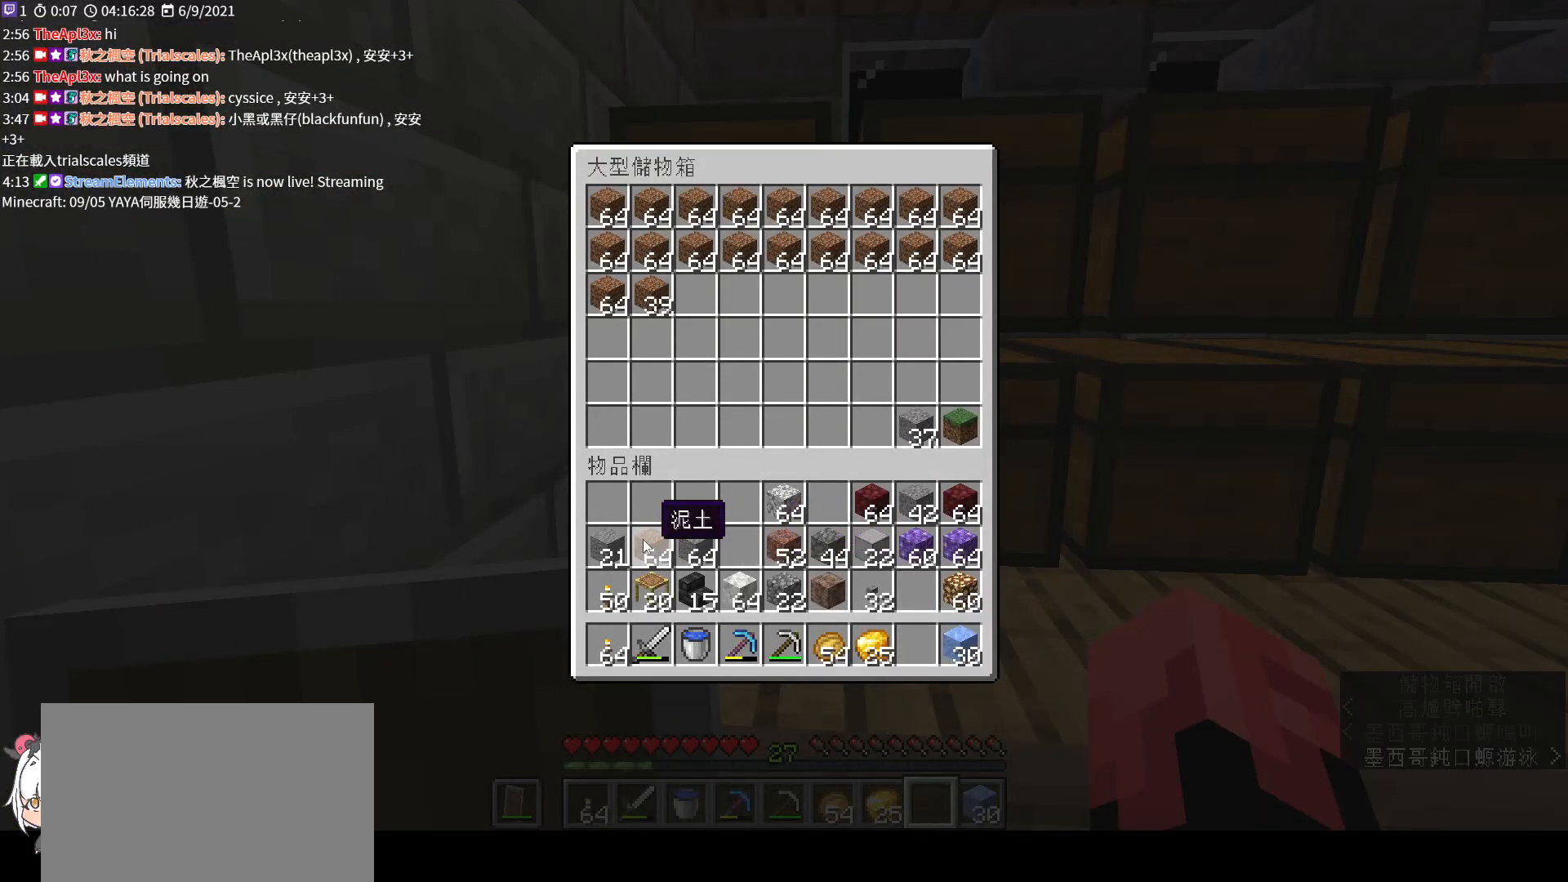
{"keys": ["shift"], "mouse": [], "events": [[67, "mouse_left", "down"], [200, "mouse_left", "up"]]}
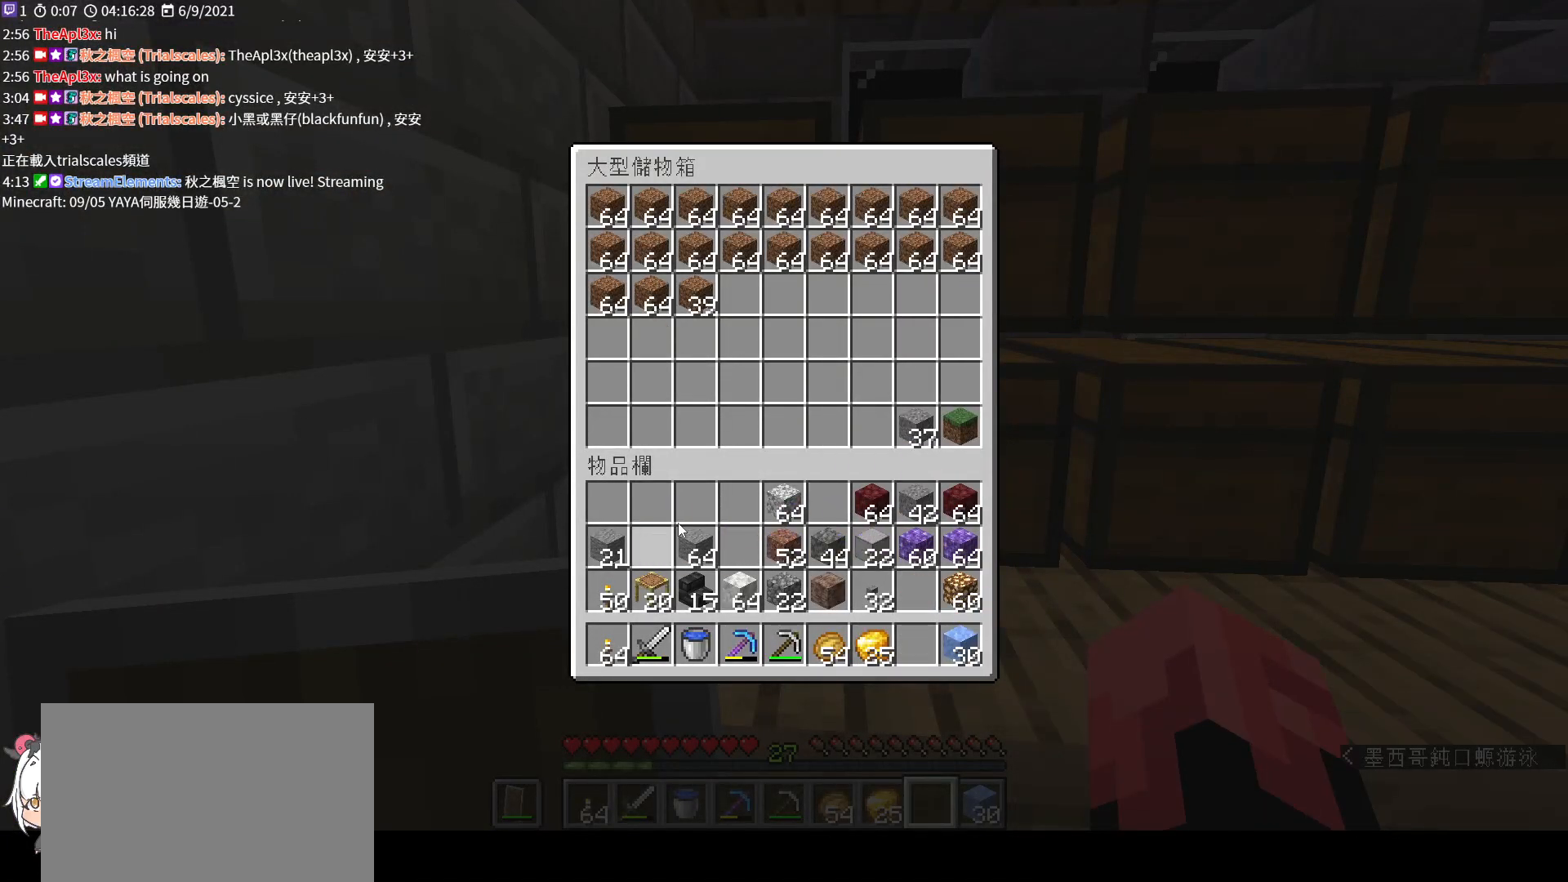
{"keys": [], "mouse": [], "events": [[300, "shift", "up"]]}
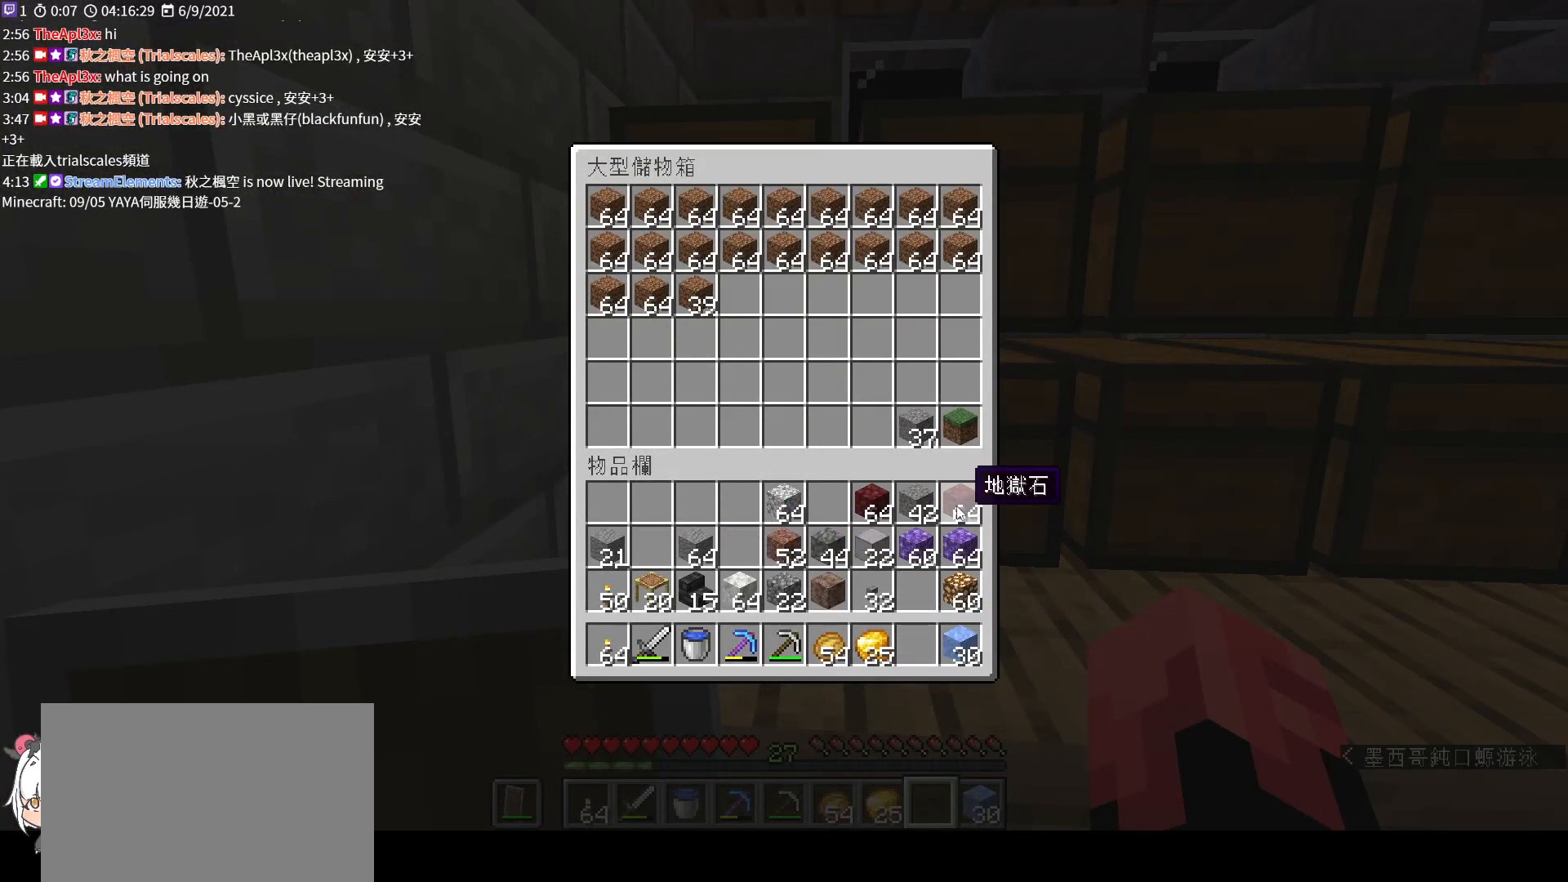
{"keys": [], "mouse": [], "events": []}
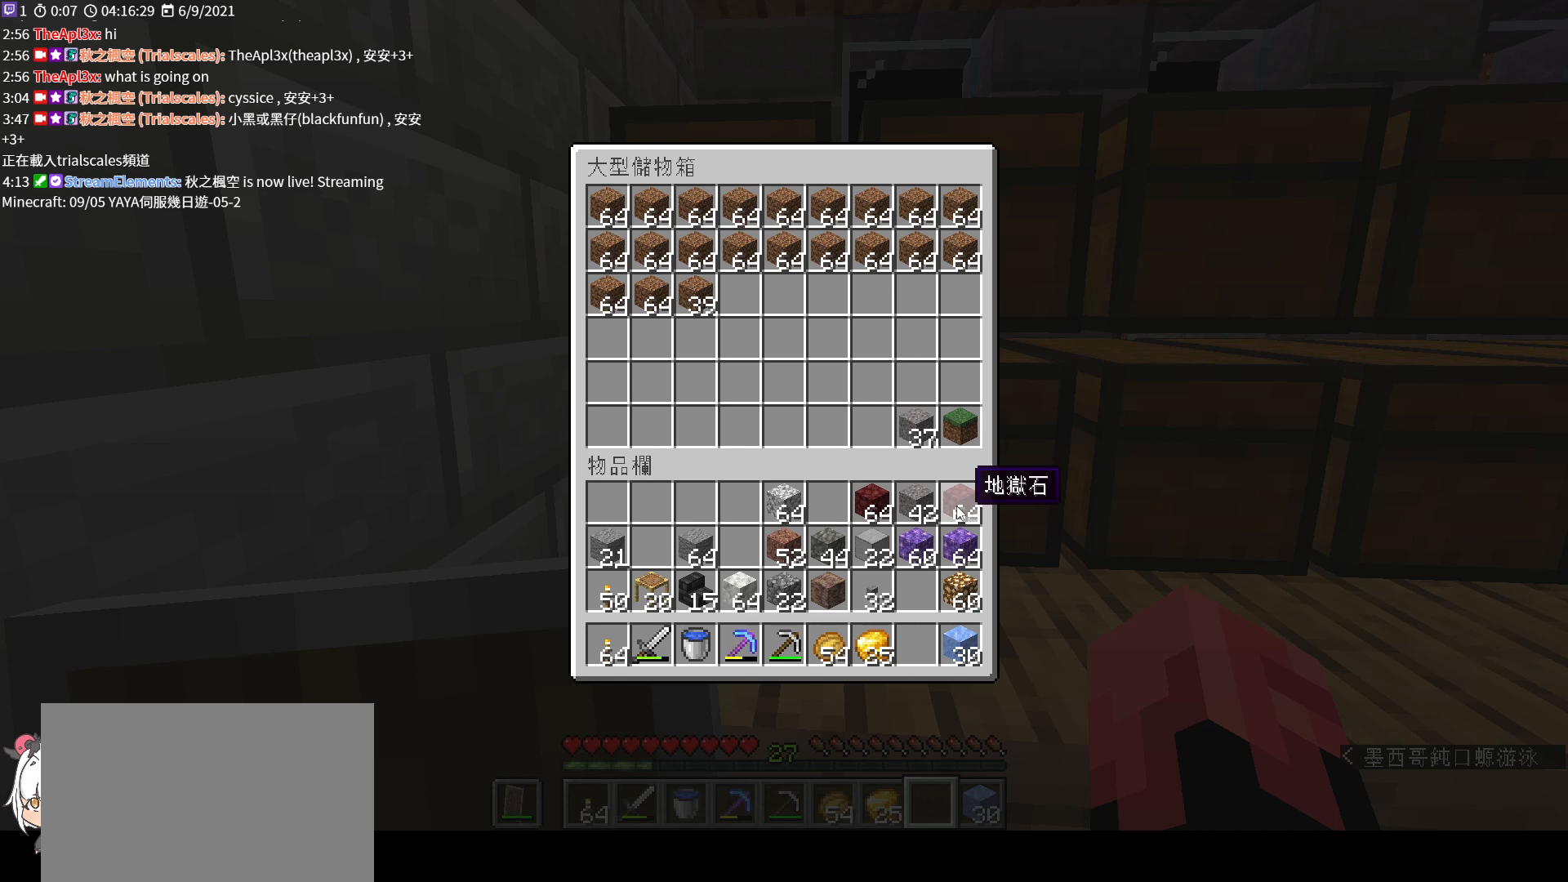
{"keys": [], "mouse": [], "events": []}
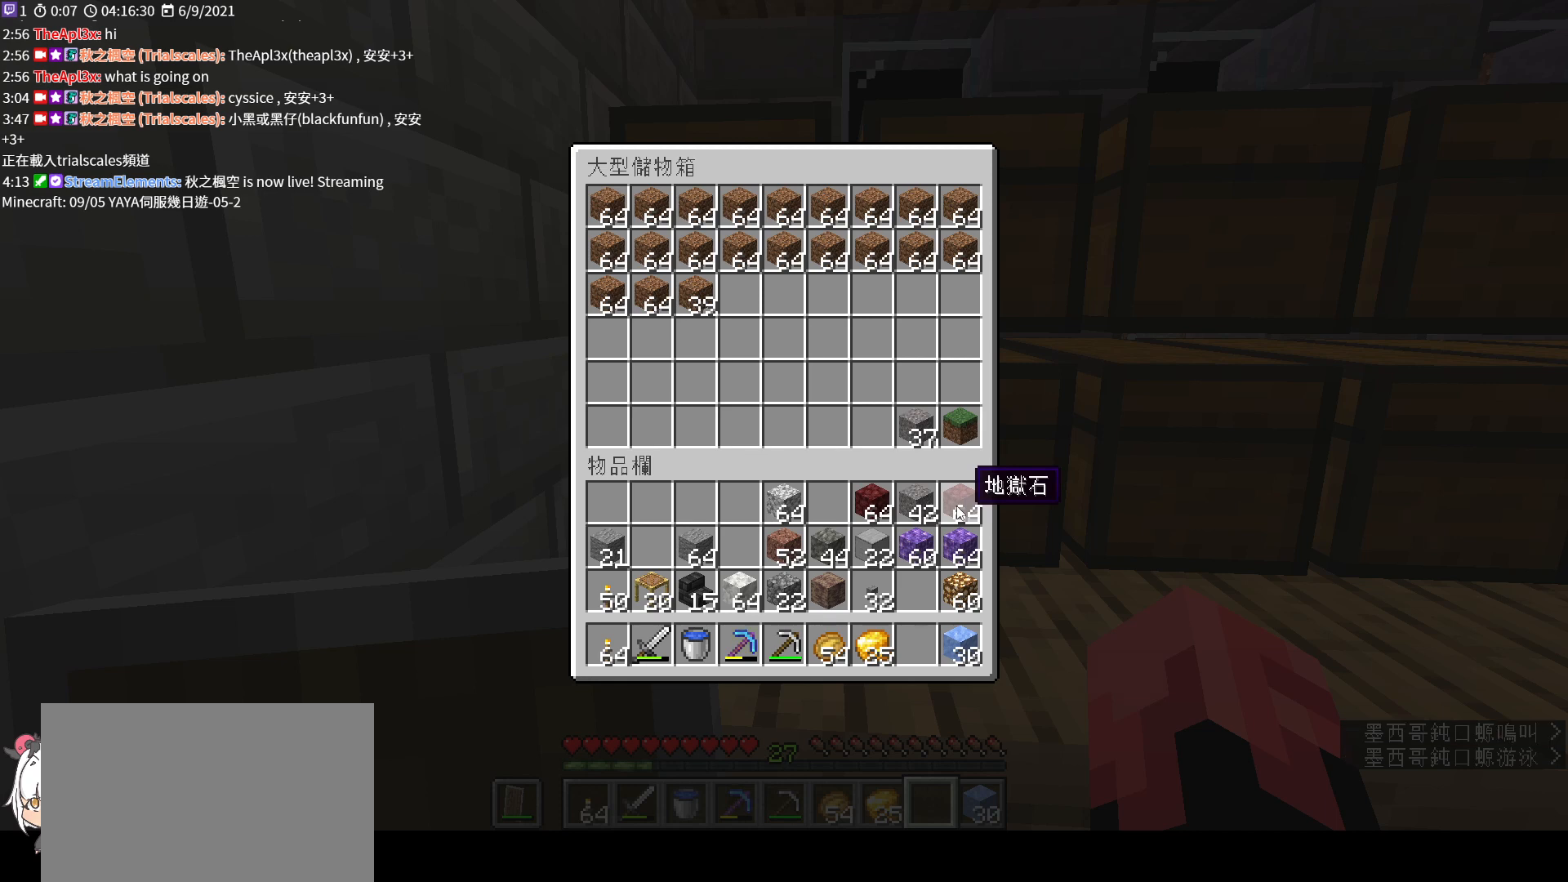
{"keys": [], "mouse": [], "events": [[333, "e", "down"], [467, "e", "up"]]}
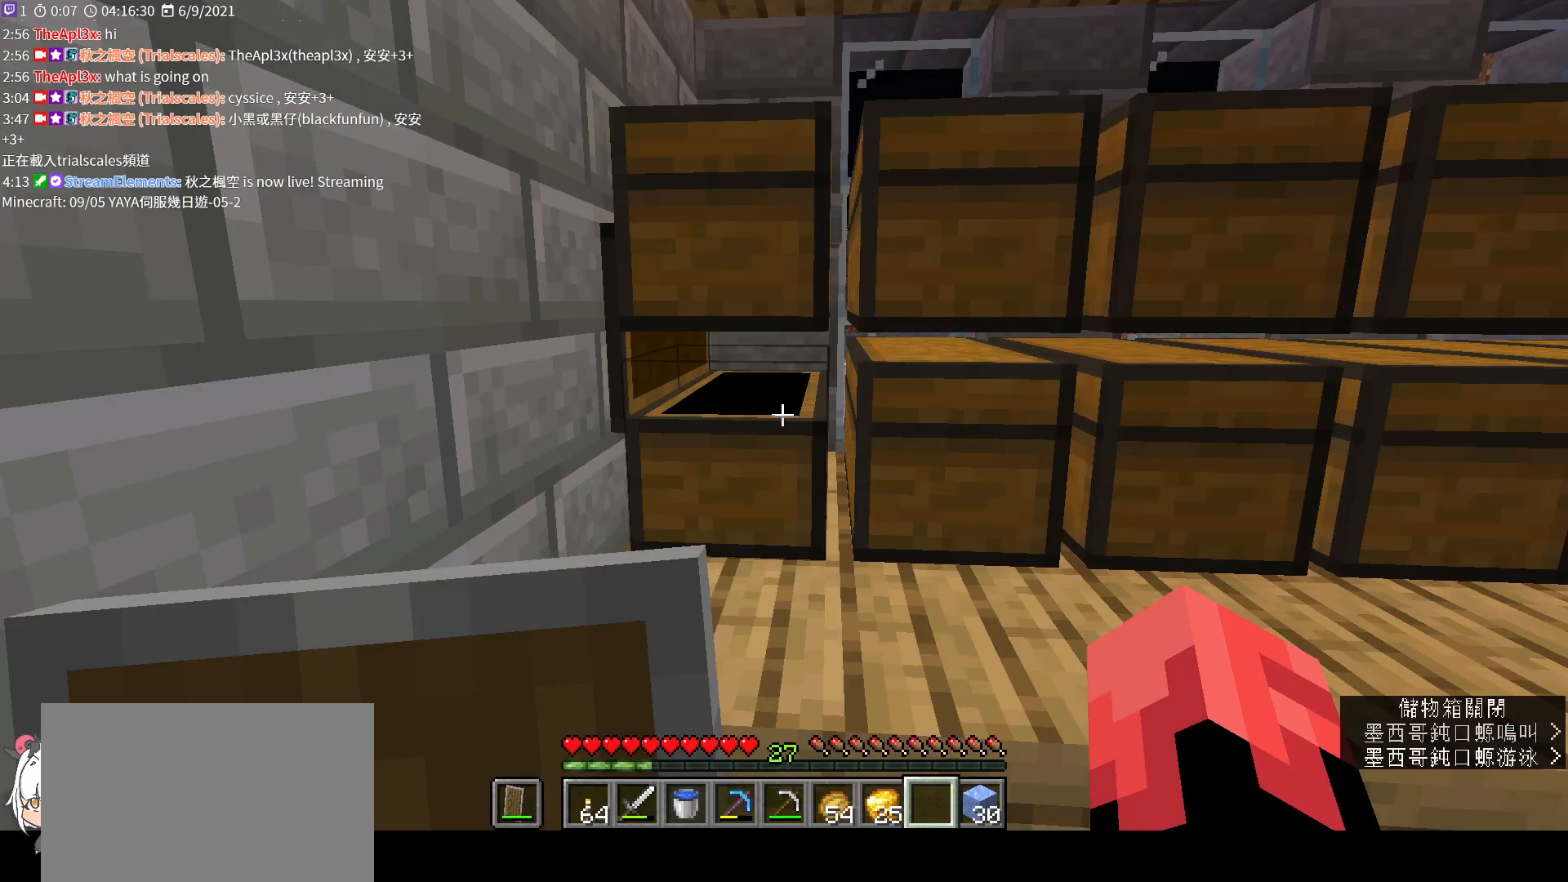
{"keys": [], "mouse": ["right"], "events": [[233, "s", "down"], [367, "s", "up"], [467, "mouse_right", "down"]]}
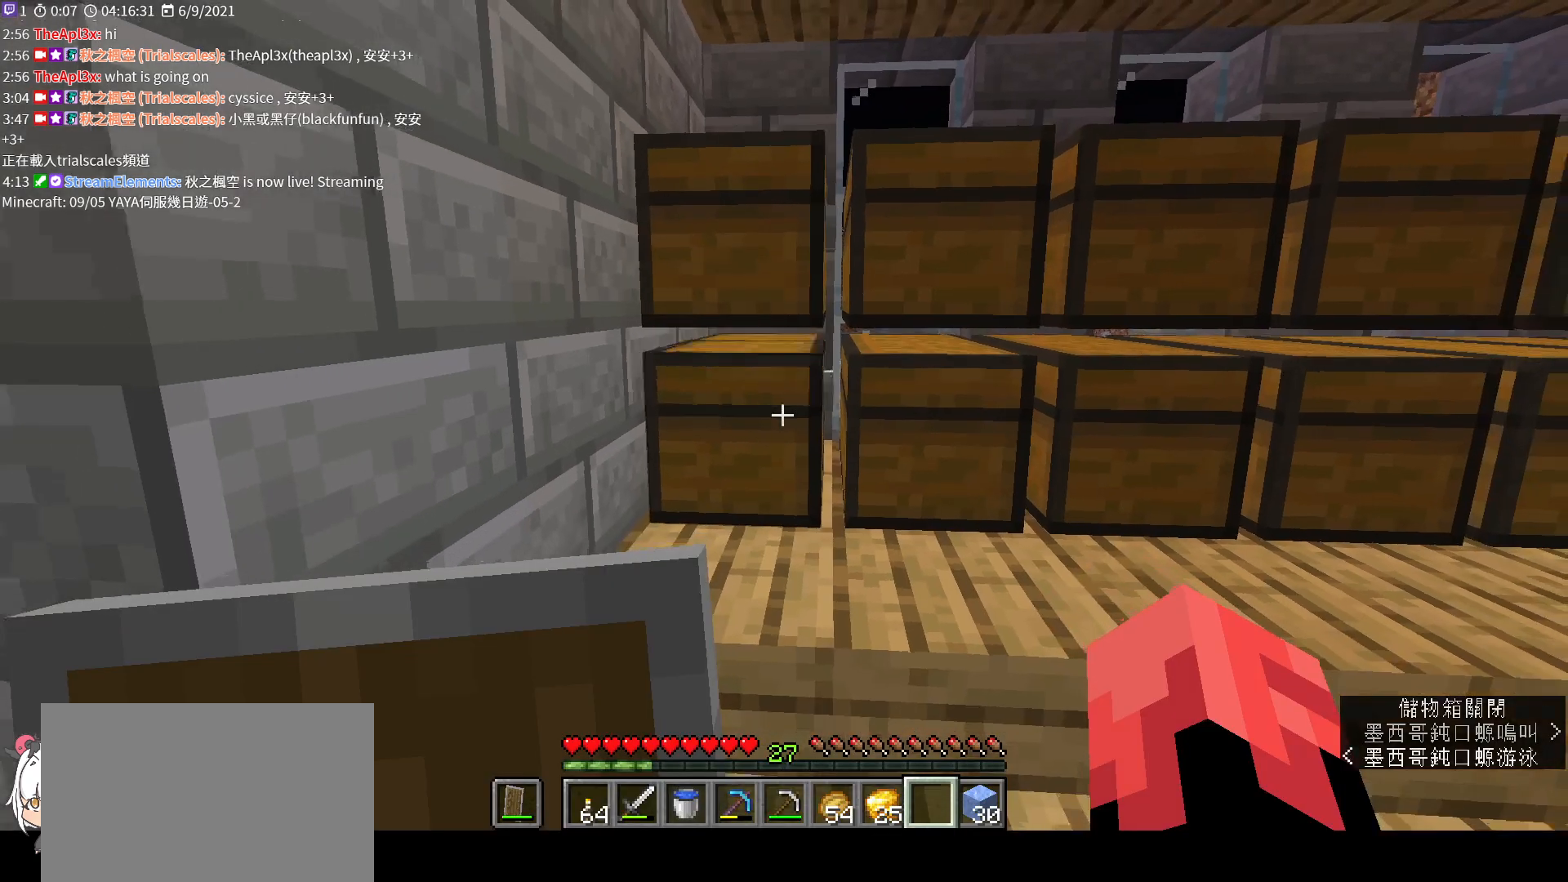
{"keys": [], "mouse": [], "events": [[133, "mouse_right", "up"], [400, "e", "down"], [467, "e", "up"]]}
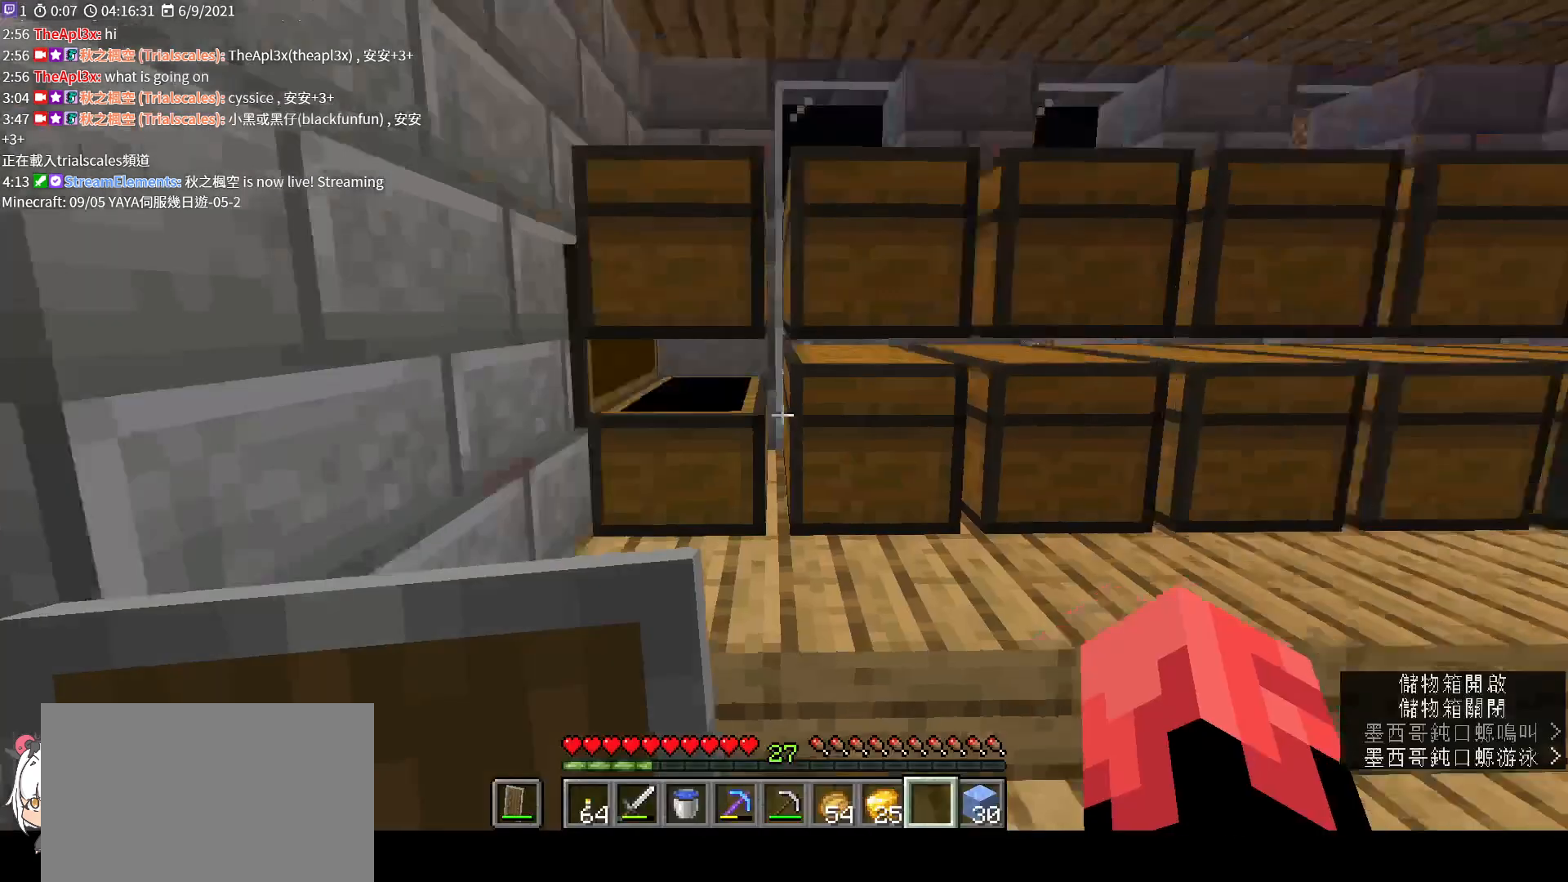
{"keys": [], "mouse": [], "events": [[167, "mouse_right", "down"], [300, "mouse_right", "up"]]}
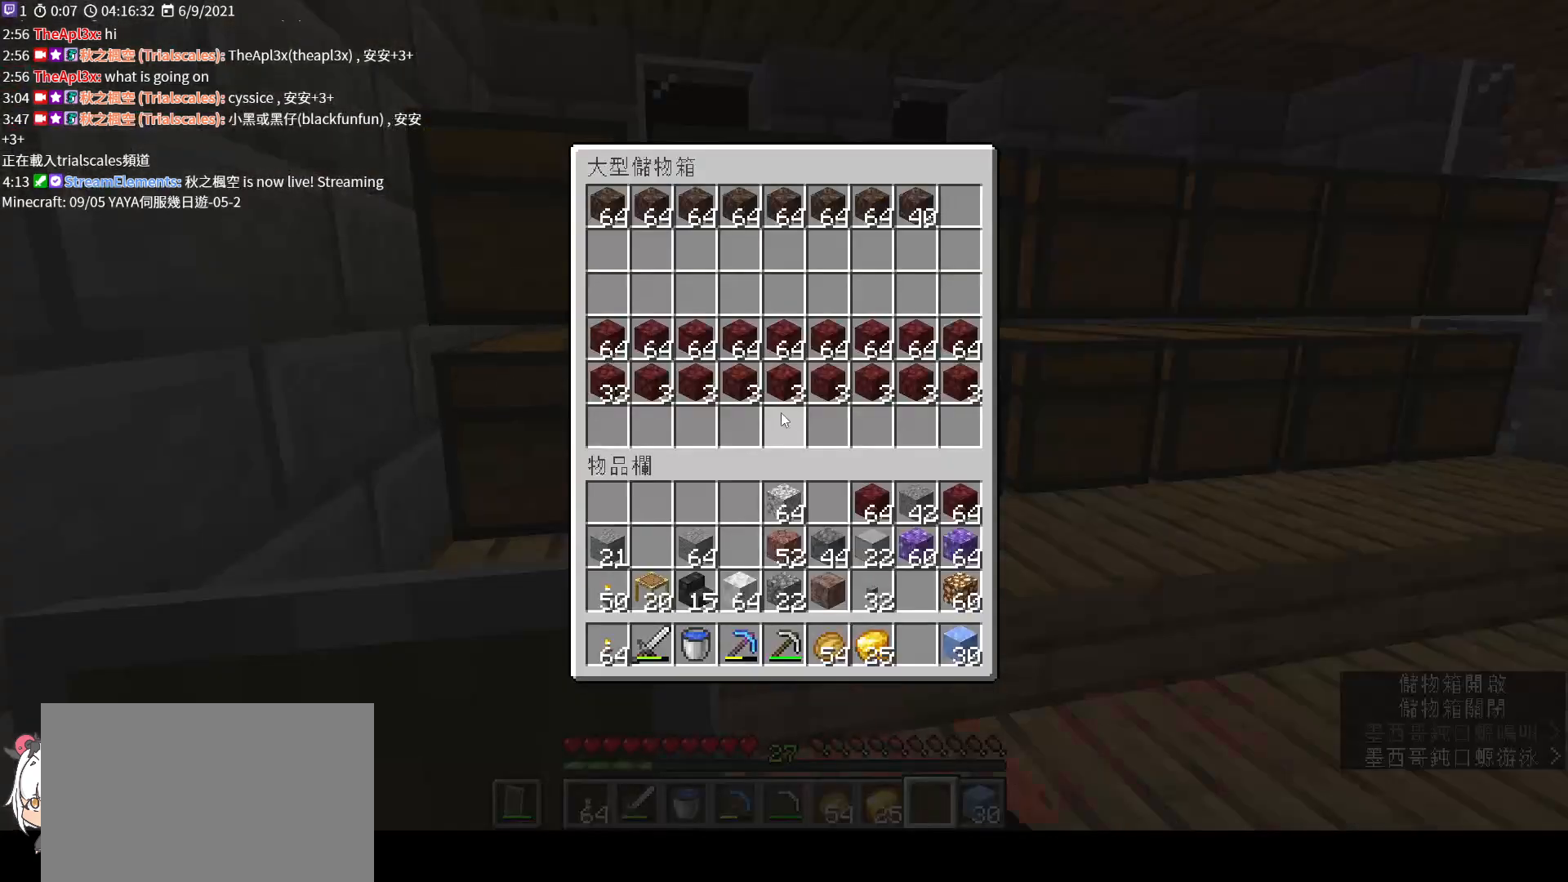
{"keys": ["shift"], "mouse": [], "events": [[67, "shift", "down"]]}
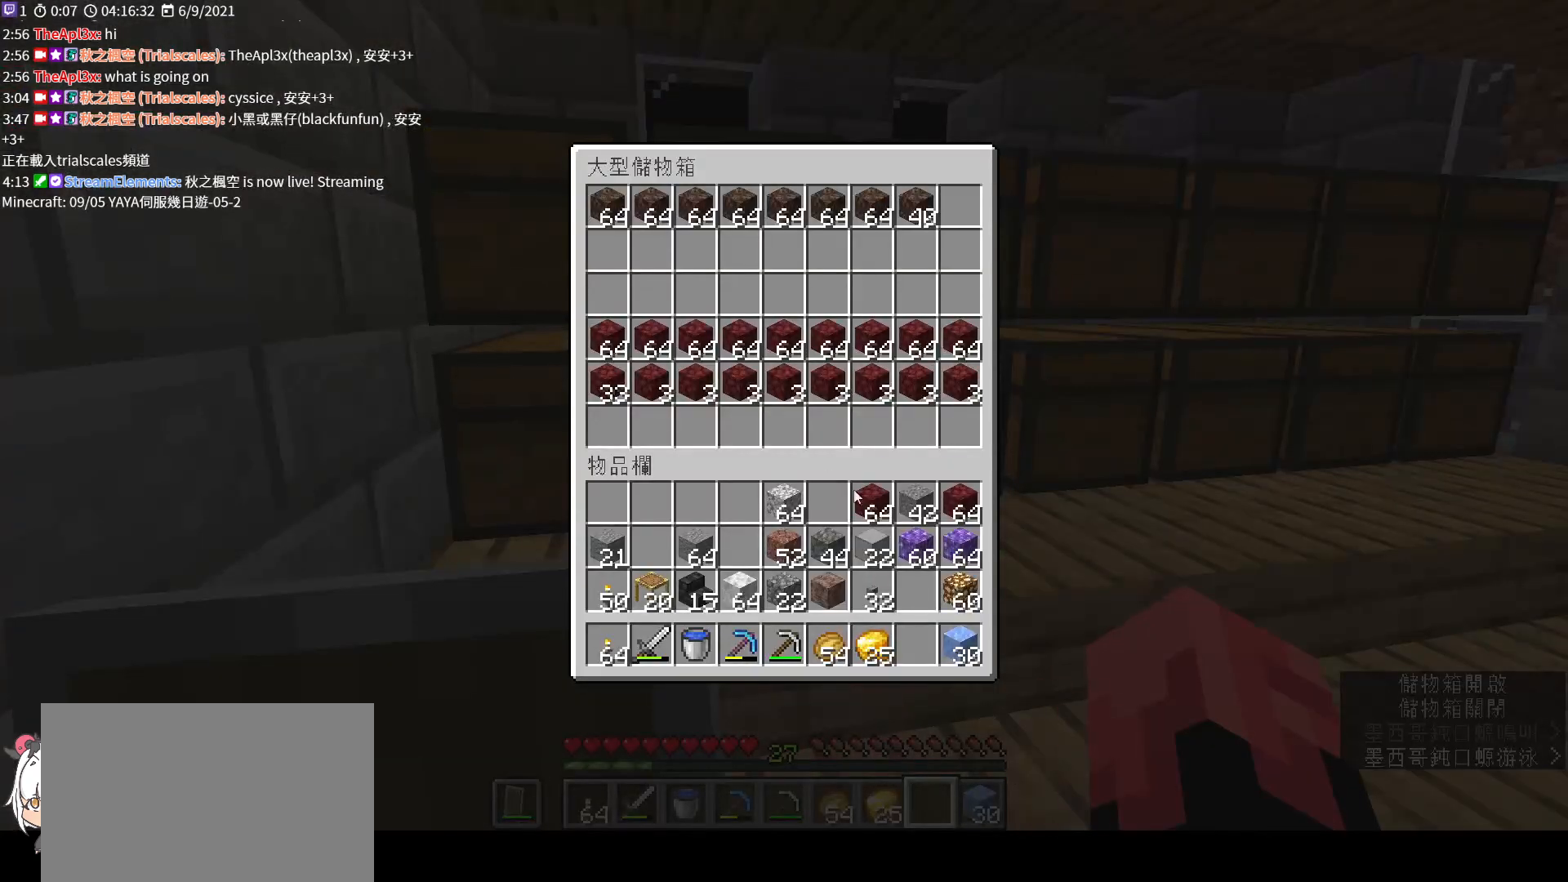
{"keys": ["shift"], "mouse": [], "events": [[400, "mouse_left", "down"], [500, "mouse_left", "up"]]}
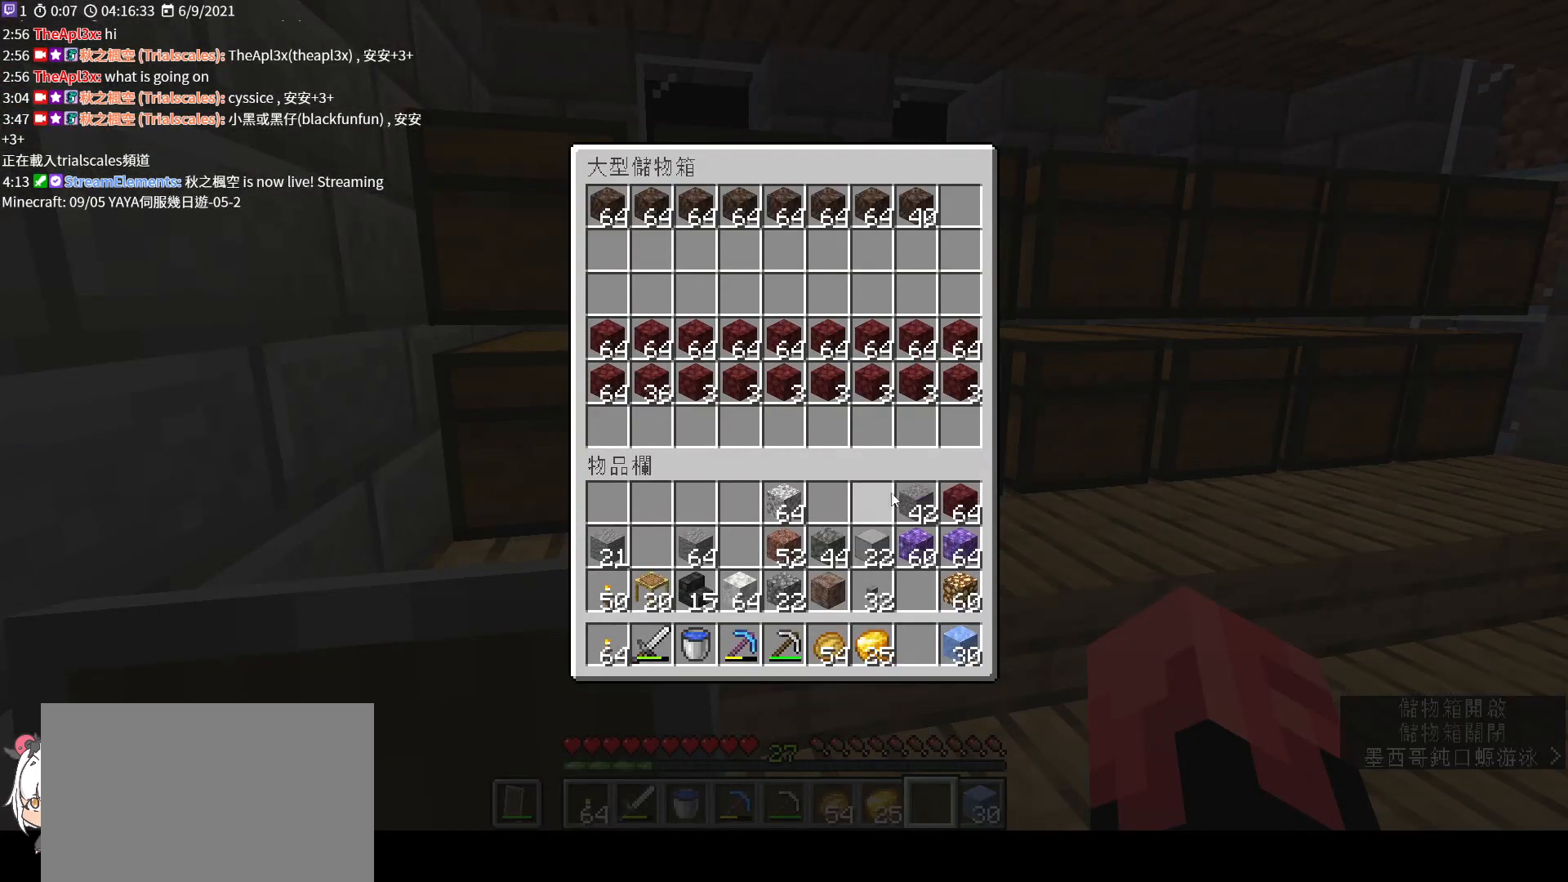
{"keys": ["shift"], "mouse": [], "events": [[267, "mouse_left", "down"], [367, "mouse_left", "up"]]}
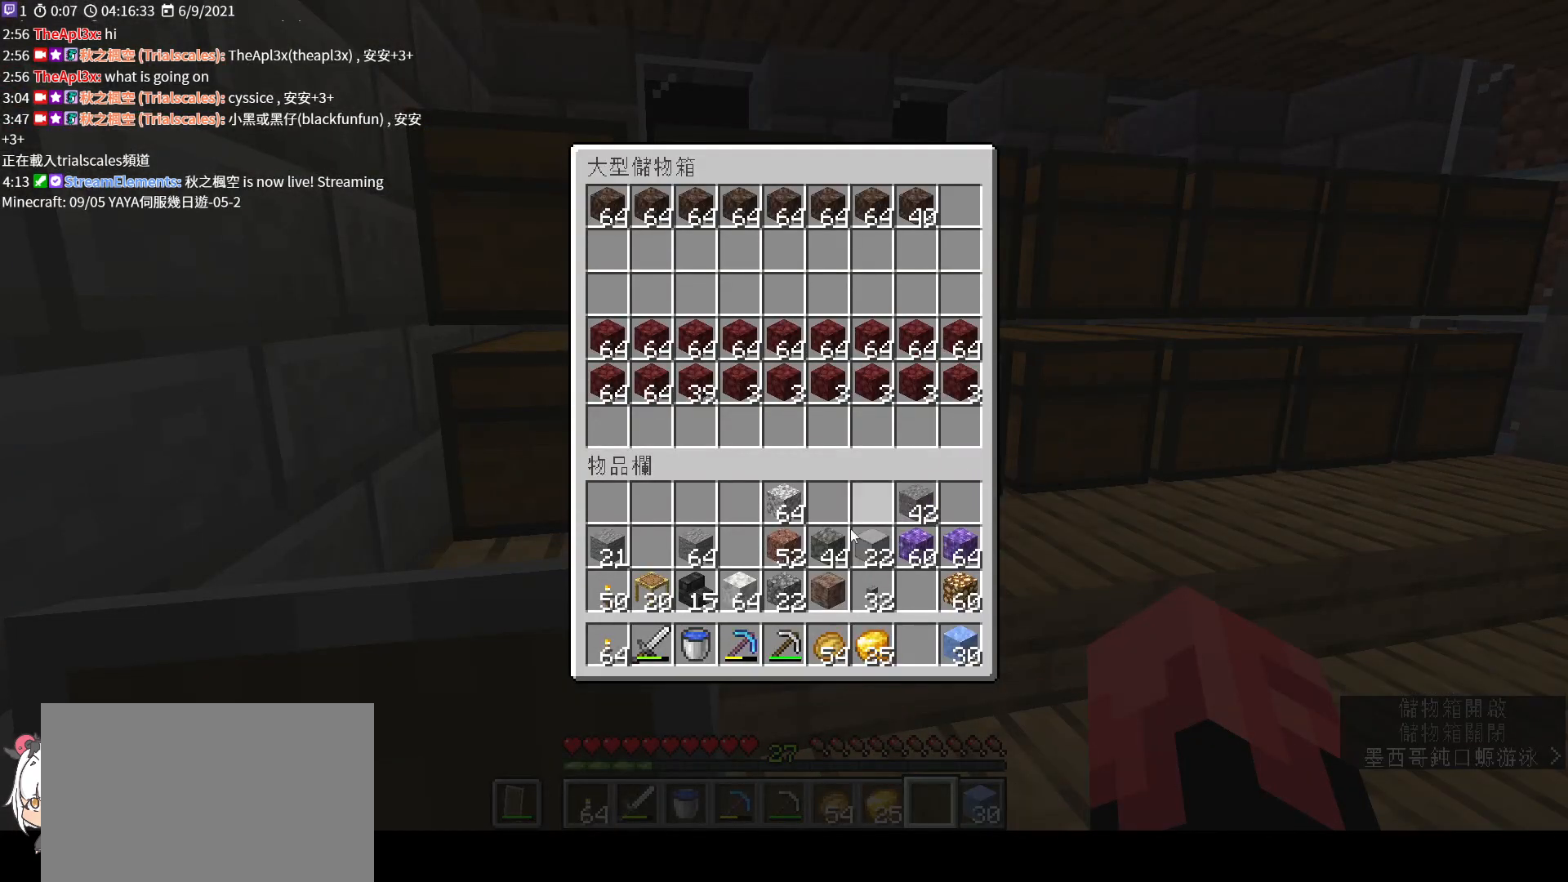
{"keys": ["shift"], "mouse": [], "events": []}
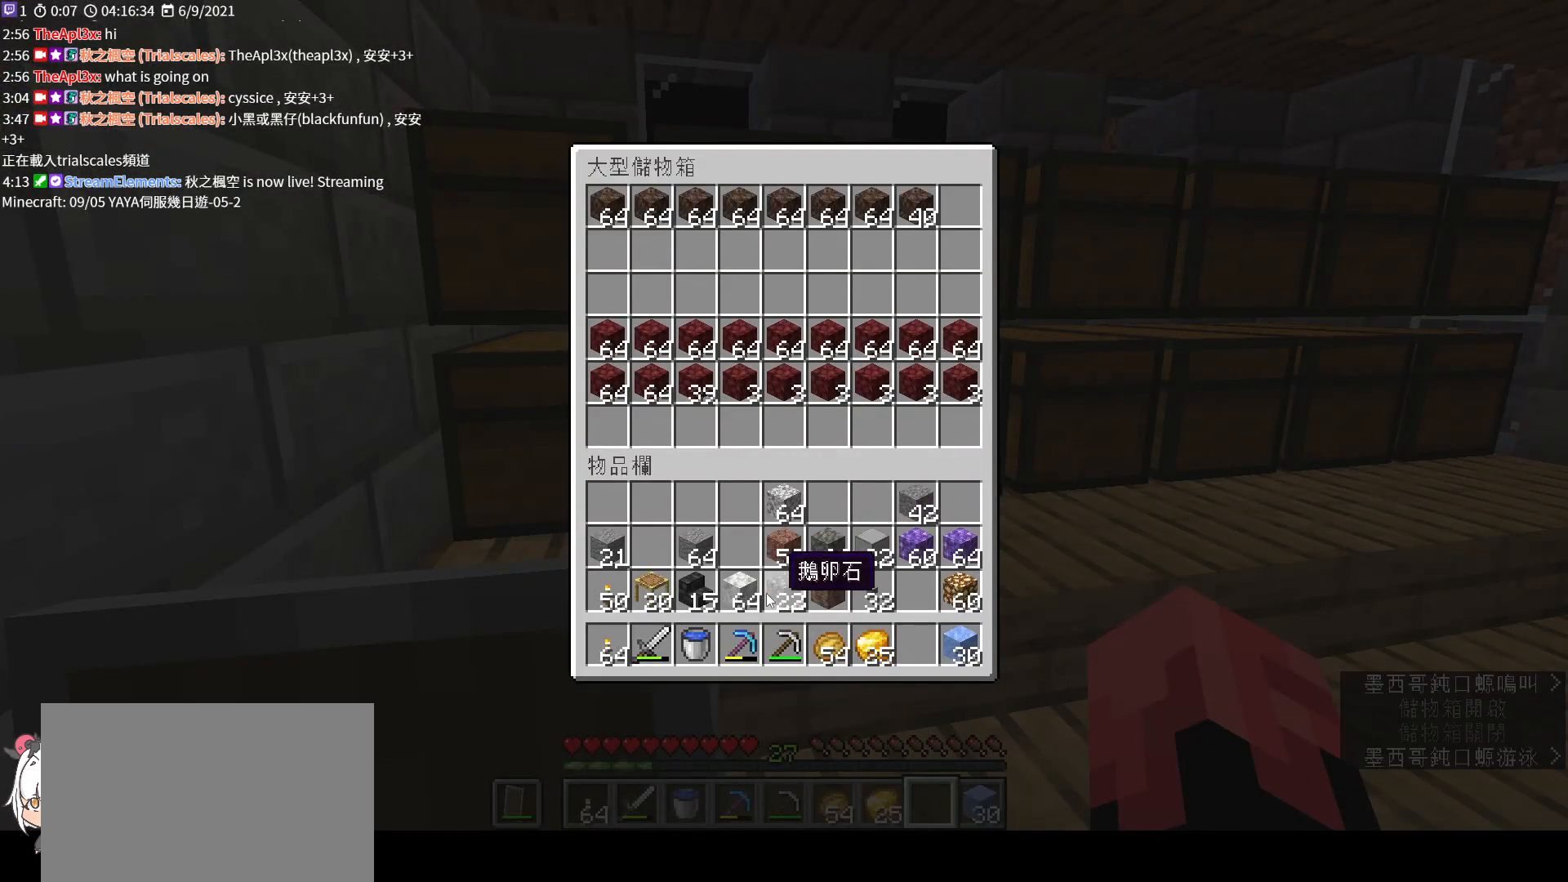
{"keys": ["shift"], "mouse": [], "events": []}